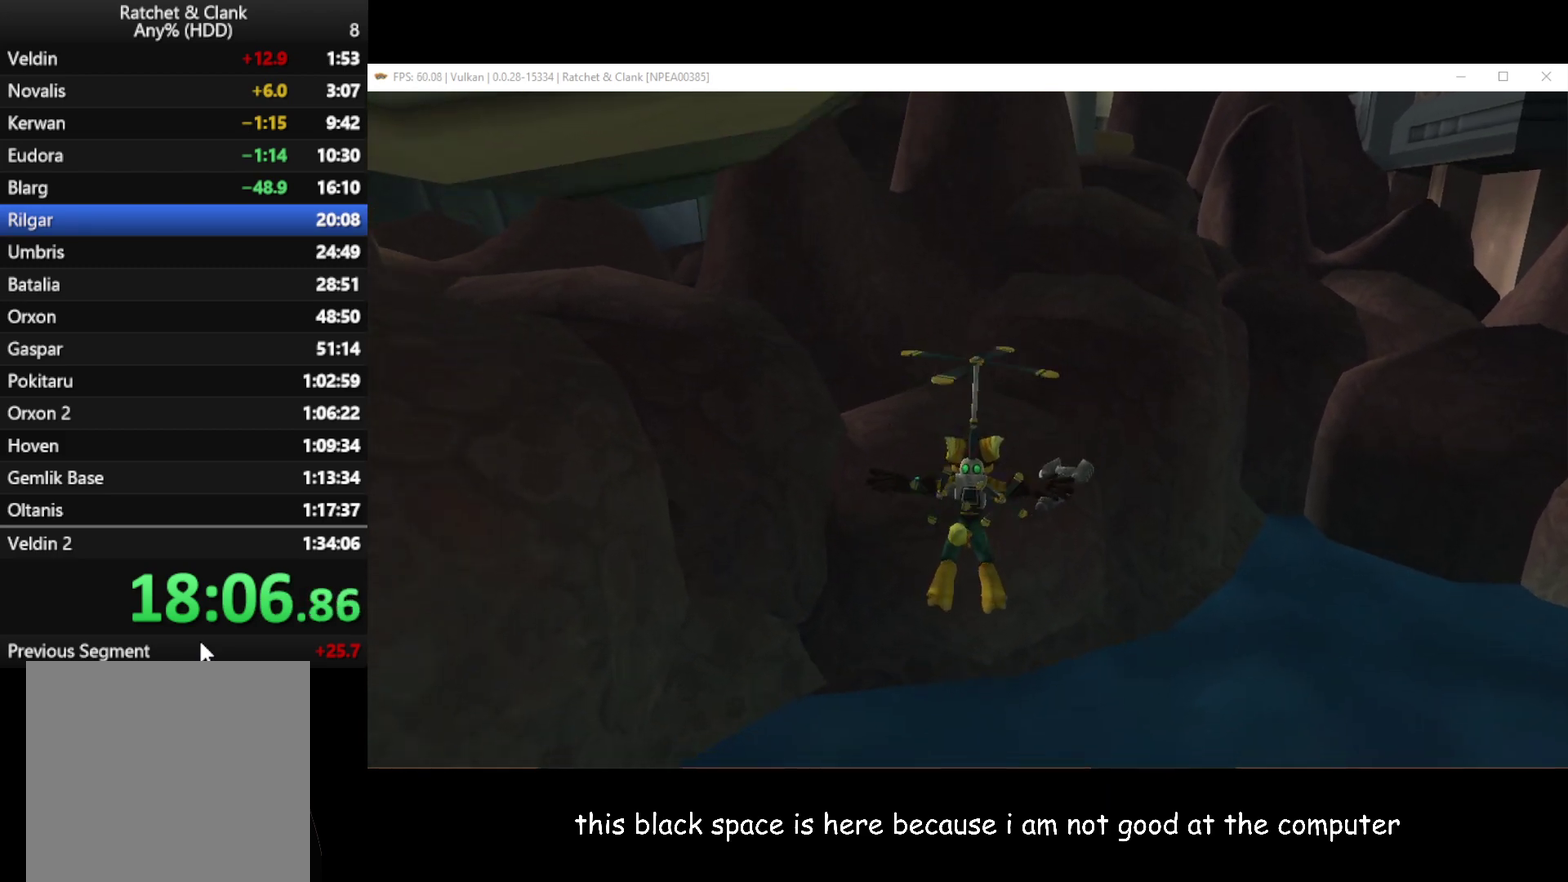
Gameplay with a controller (Xbox layout); each line is a JSON object with the inputs held at the frame after it. "button_events" lists button changes between this image and that frame as [ms after this image, input, new state], when the widget could be followed in between (sticks are given only as held states).
{"buttons": ["A"], "left_stick": "up-left", "right_stick": "center", "button_events": []}
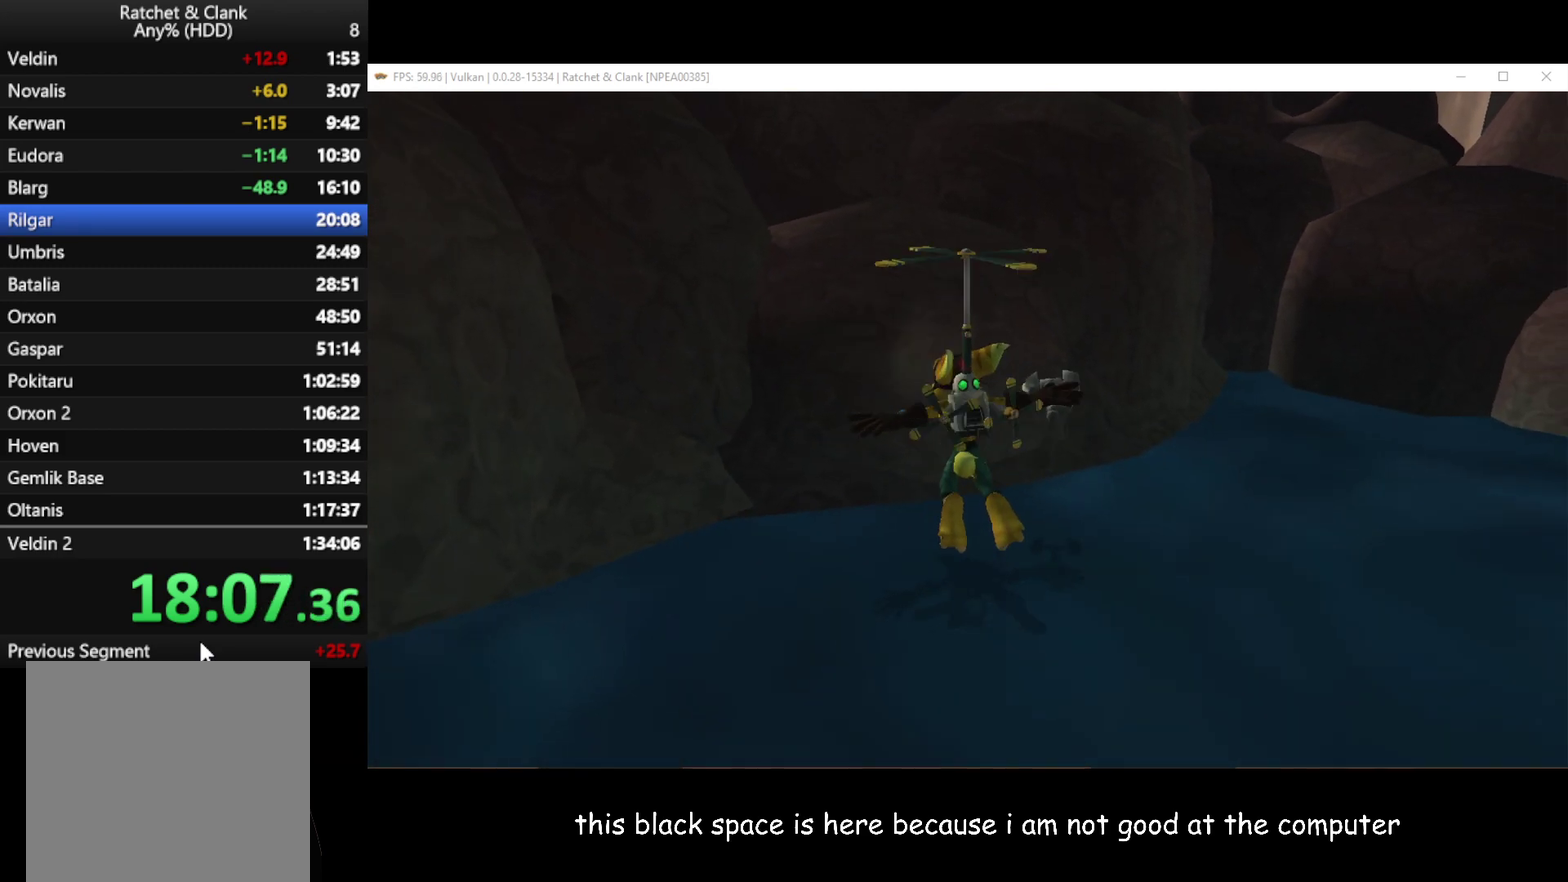
{"buttons": ["A"], "left_stick": "up-left", "right_stick": "center", "button_events": []}
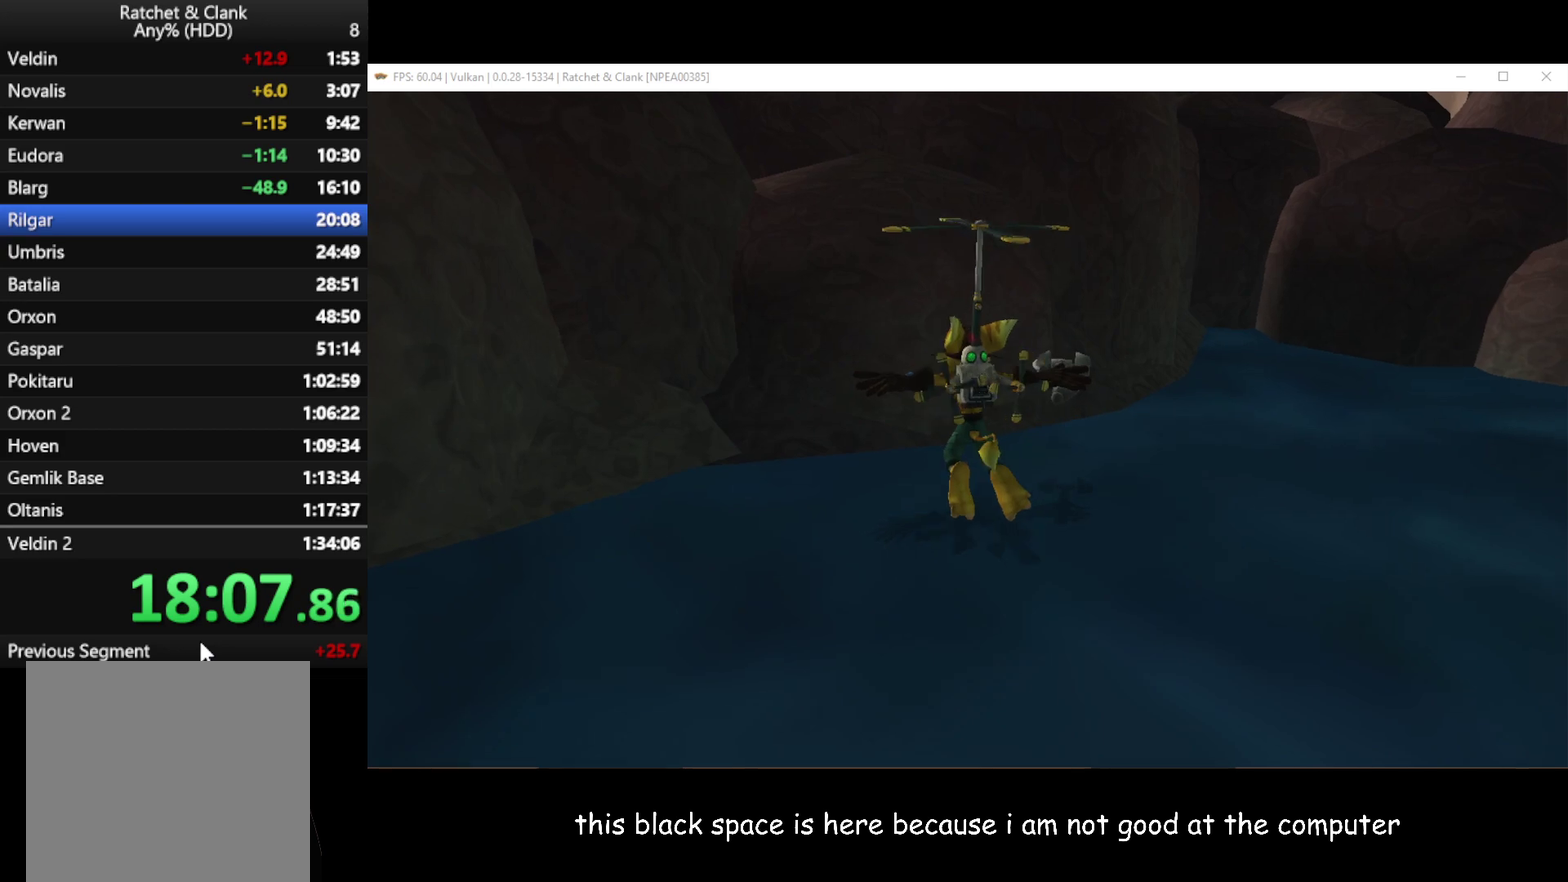
{"buttons": ["A"], "left_stick": "up-left", "right_stick": "center", "button_events": []}
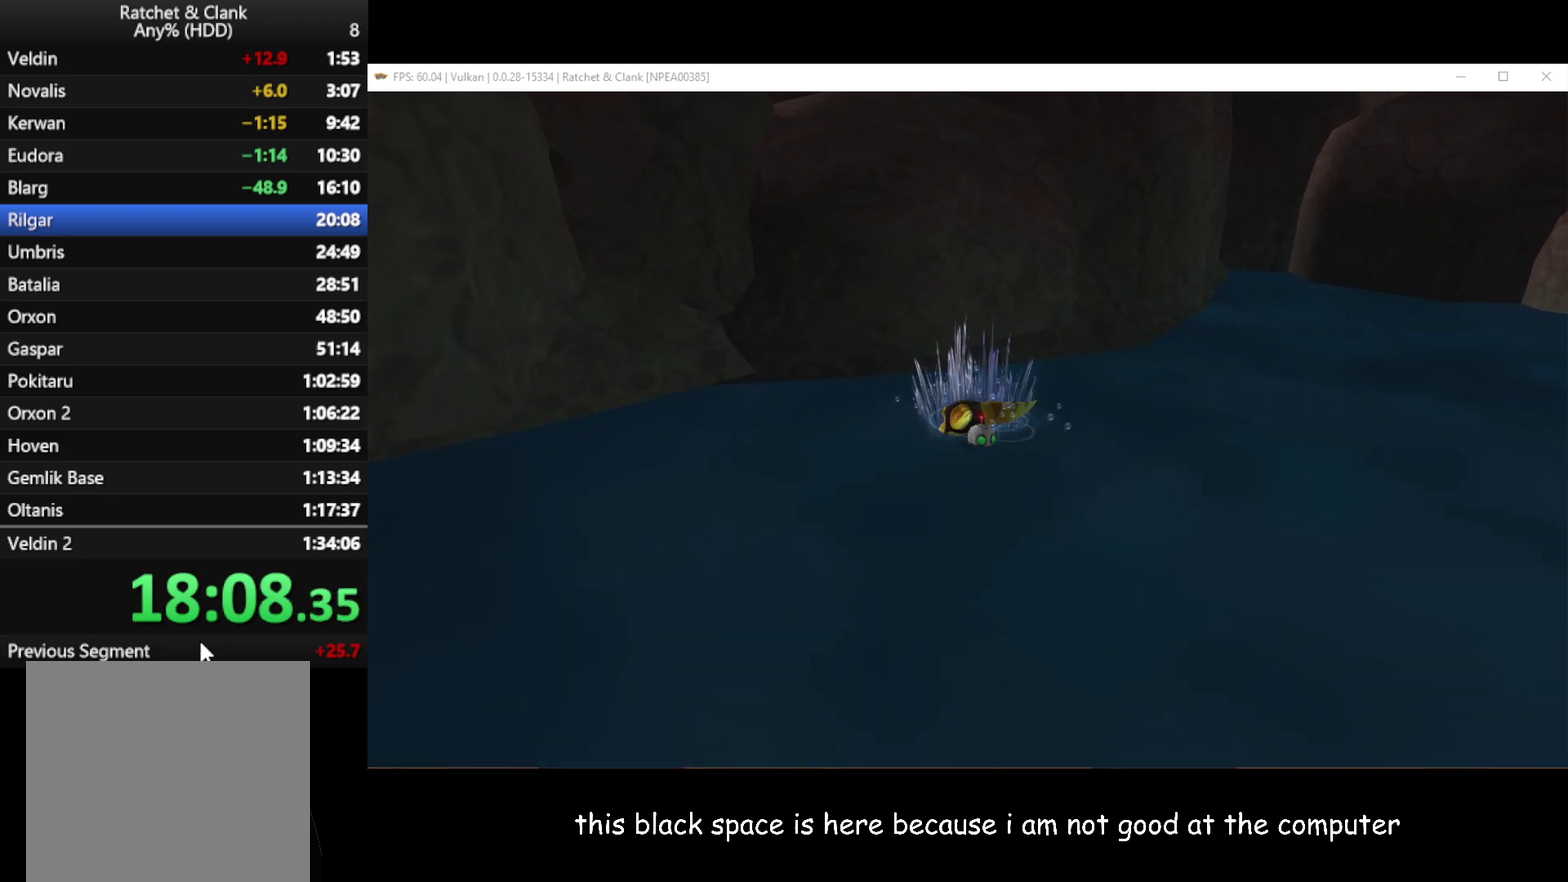
{"buttons": ["A"], "left_stick": "up", "right_stick": "center", "button_events": [[217, "A", "up"], [300, "A", "down"]]}
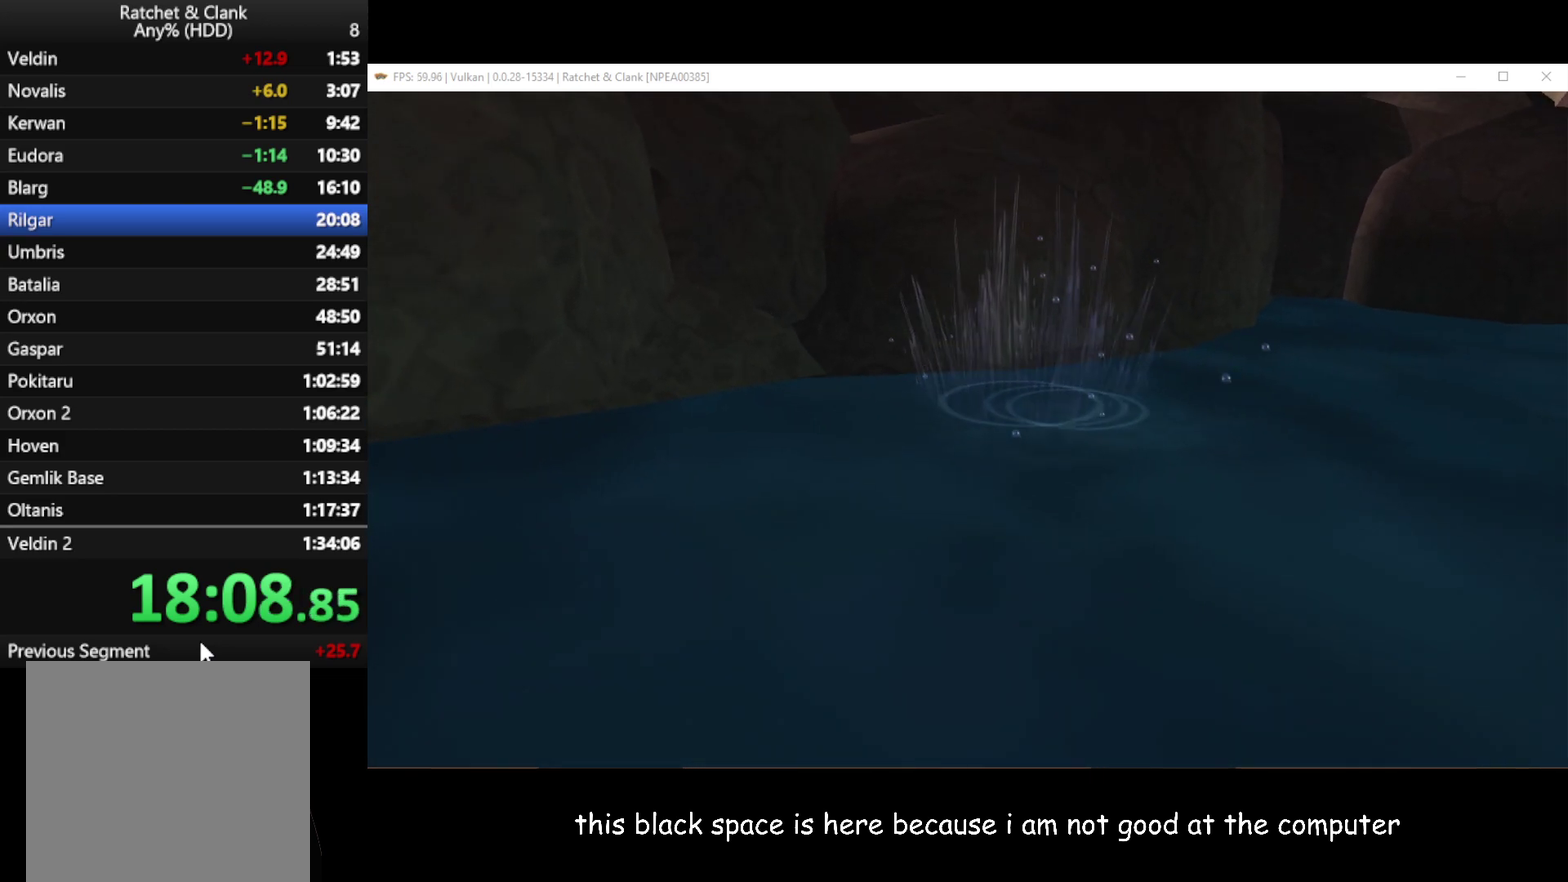
{"buttons": [], "left_stick": "up", "right_stick": "center", "button_events": [[433, "A", "up"]]}
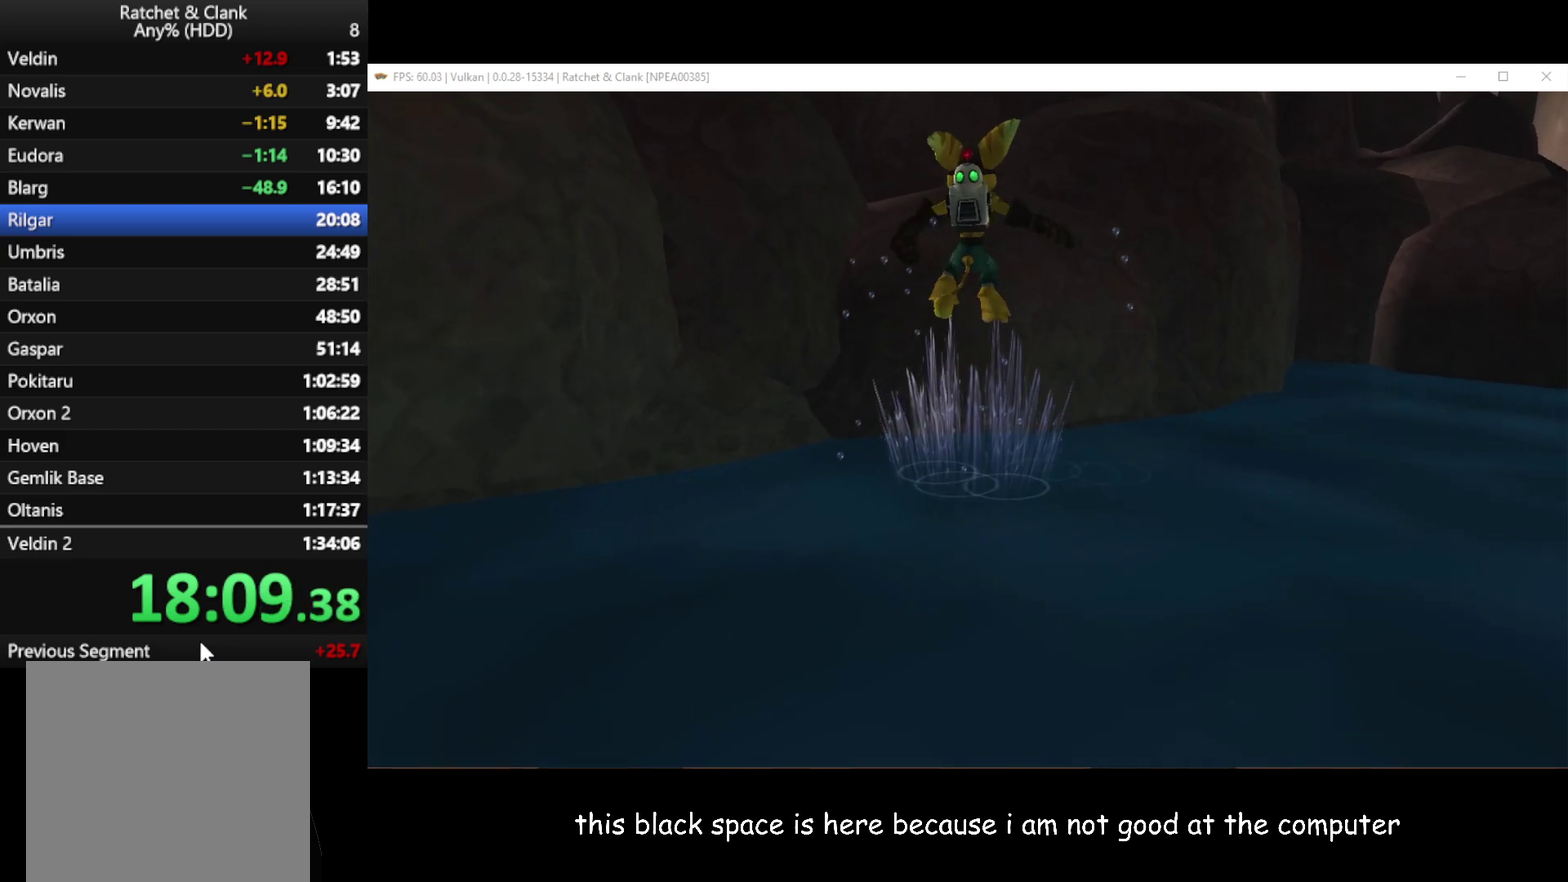
{"buttons": ["A"], "left_stick": "up-left", "right_stick": "center", "button_events": [[17, "A", "down"]]}
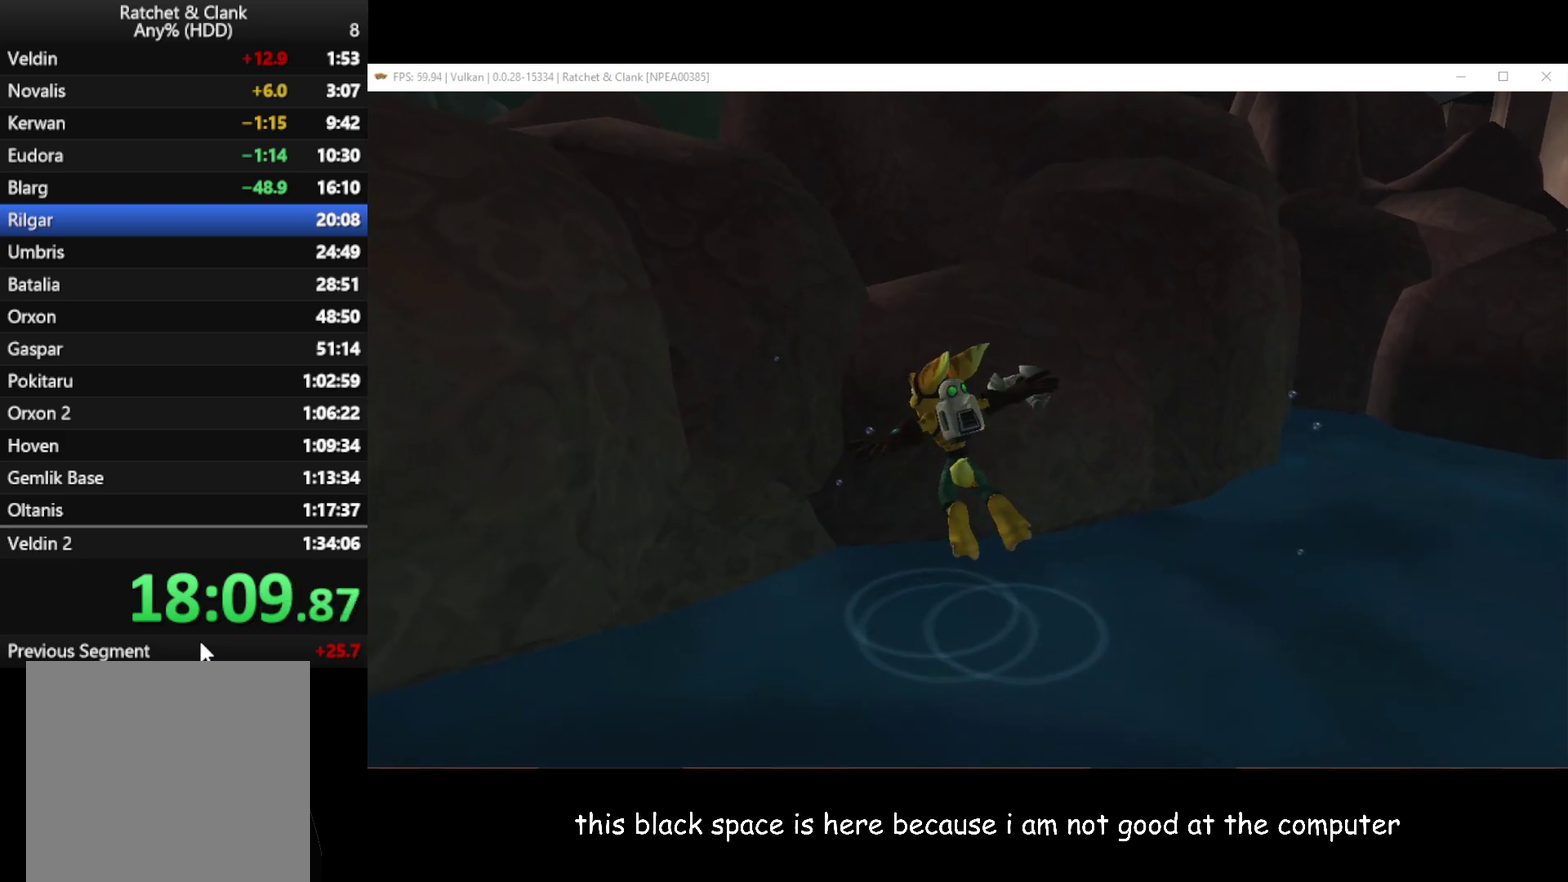
{"buttons": [], "left_stick": "up-left", "right_stick": "center", "button_events": [[483, "A", "up"]]}
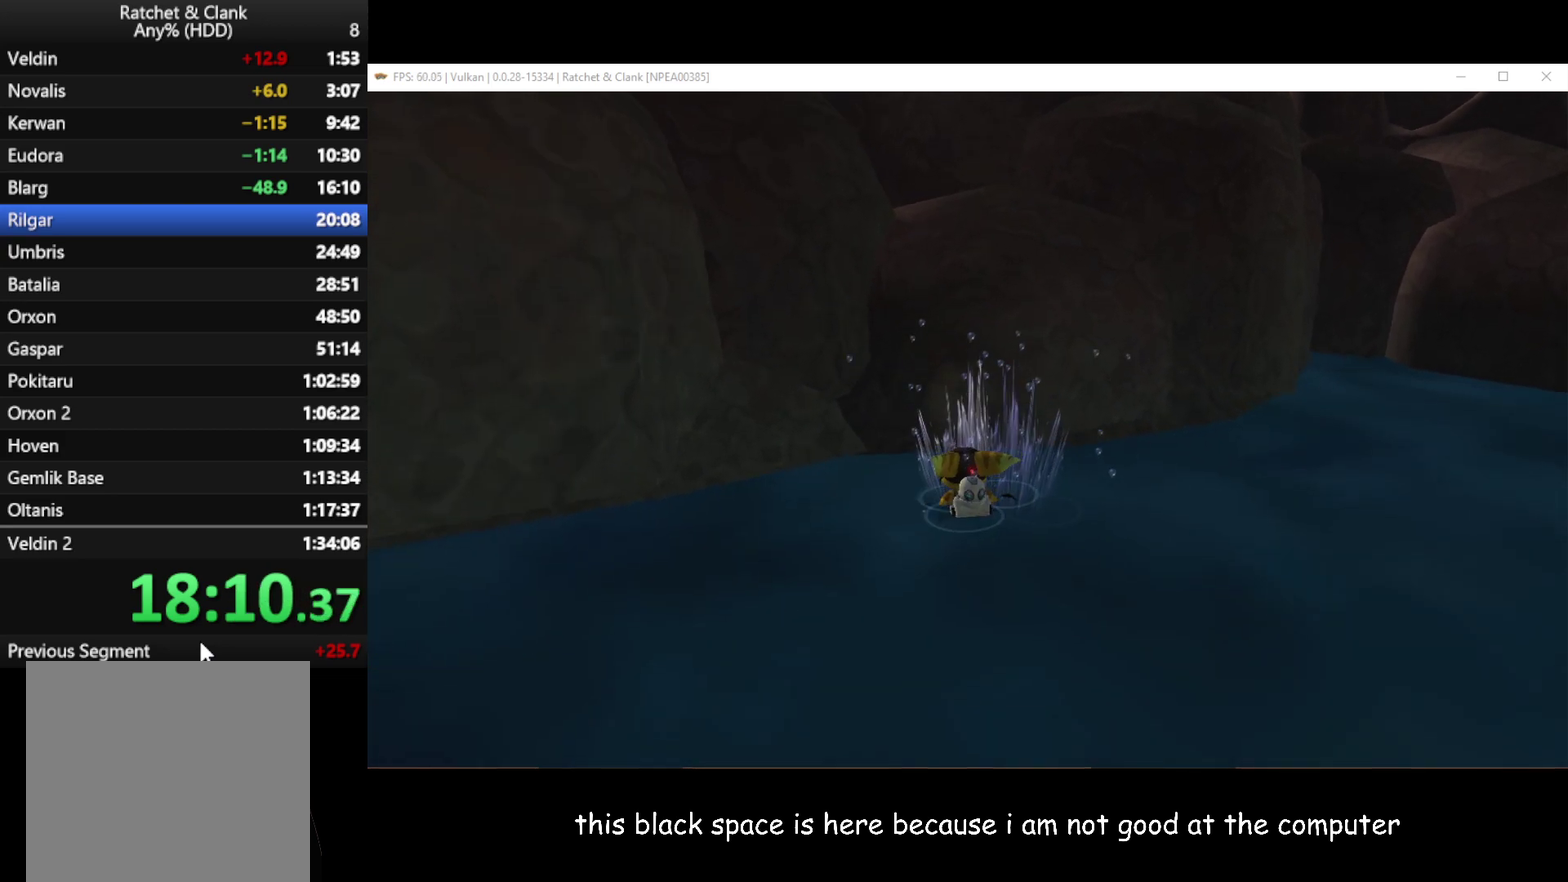
{"buttons": ["A"], "left_stick": "up", "right_stick": "center", "button_events": [[150, "A", "down"]]}
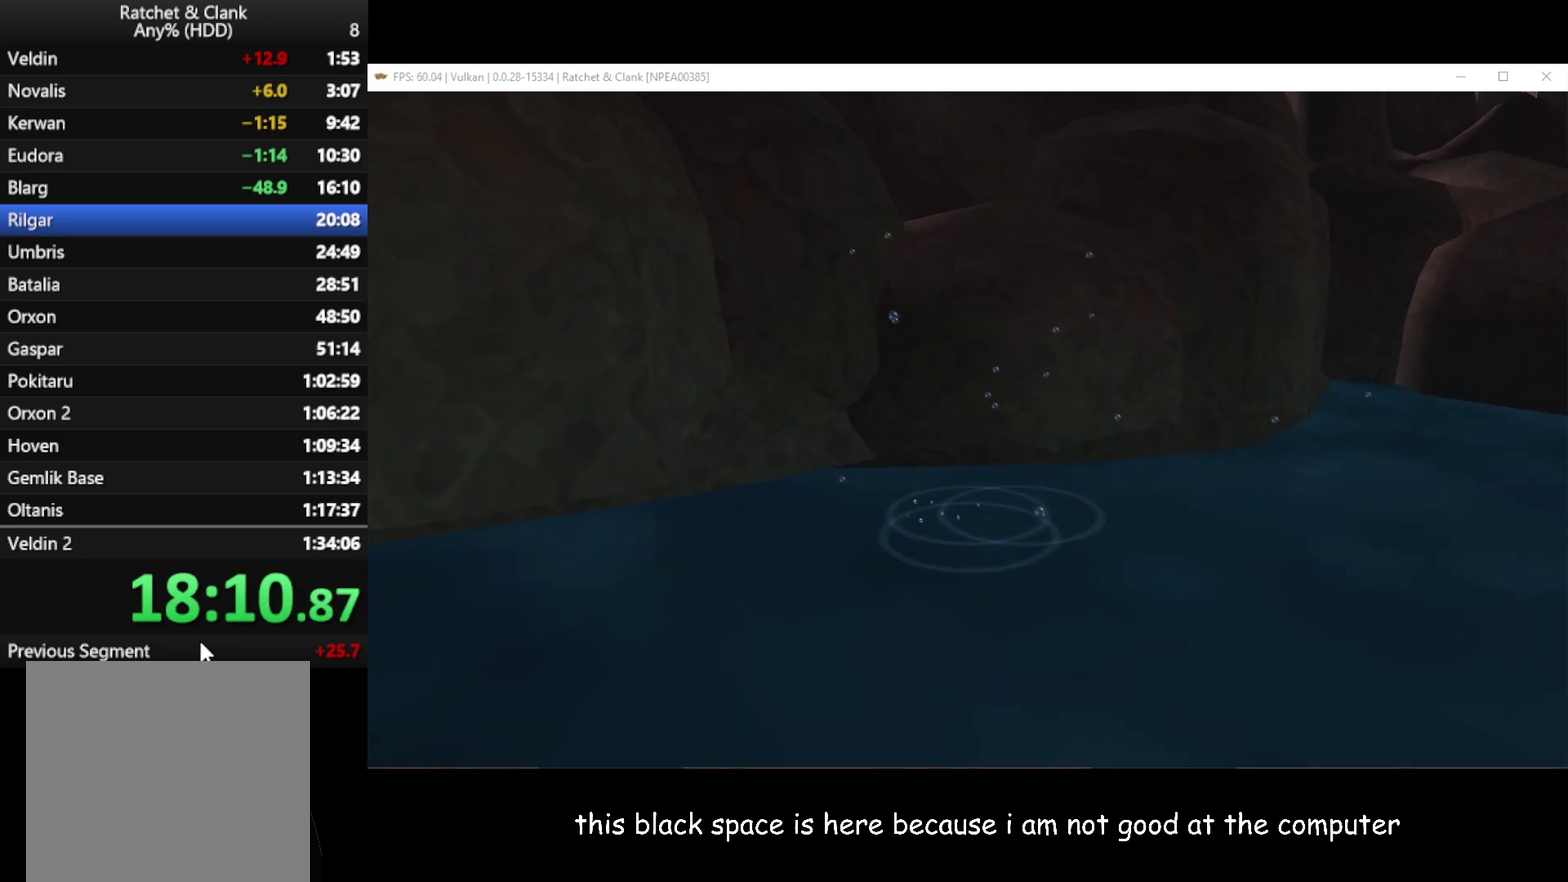
{"buttons": ["A"], "left_stick": "up", "right_stick": "center", "button_events": [[367, "A", "up"], [483, "A", "down"]]}
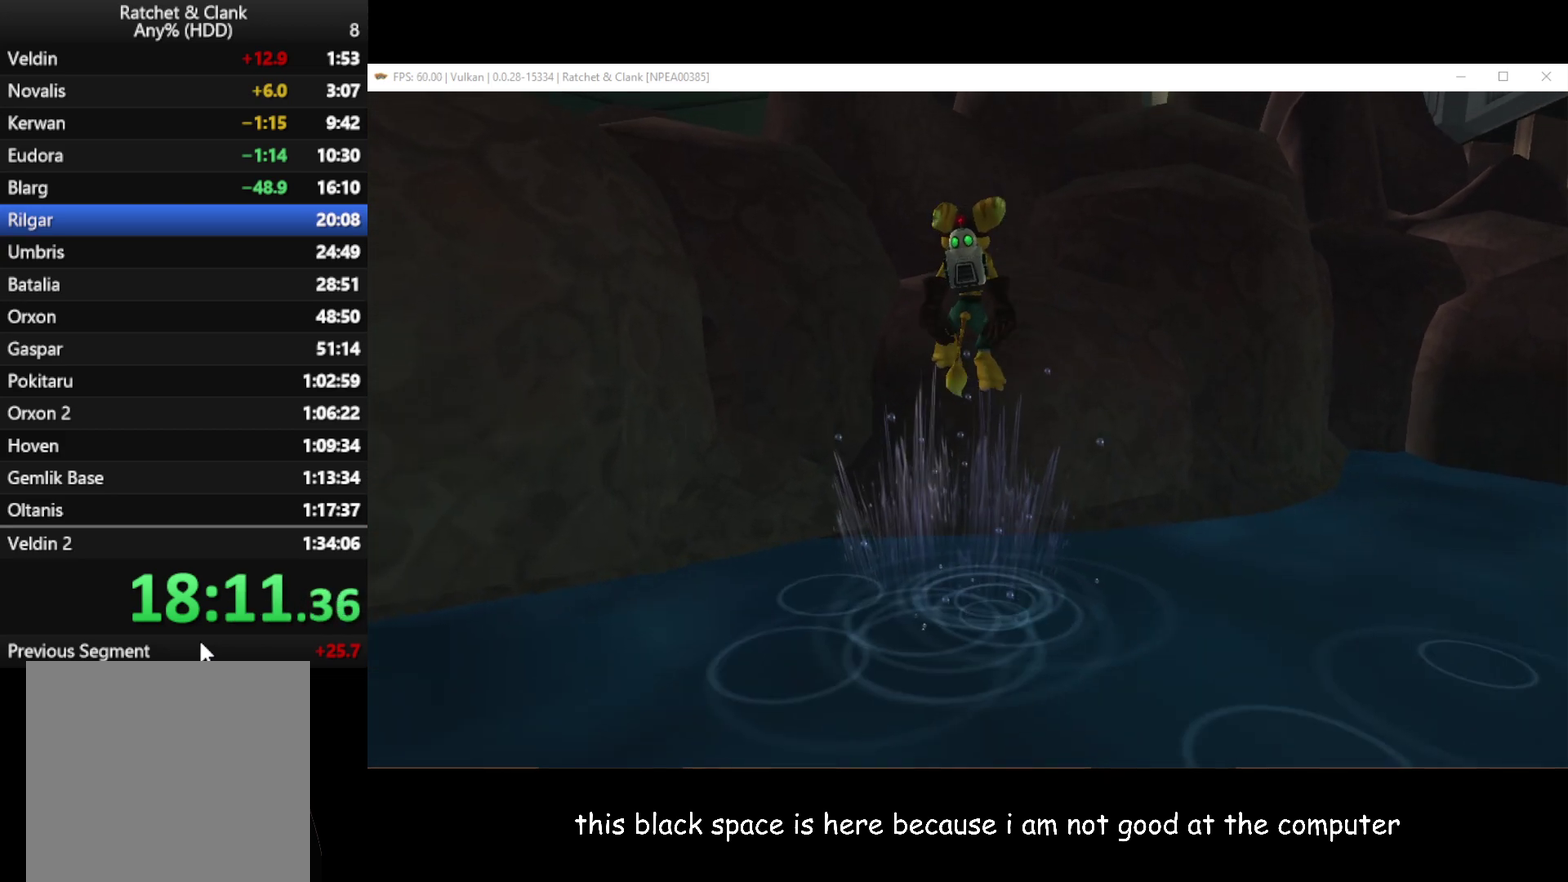
{"buttons": ["A"], "left_stick": "up", "right_stick": "center", "button_events": []}
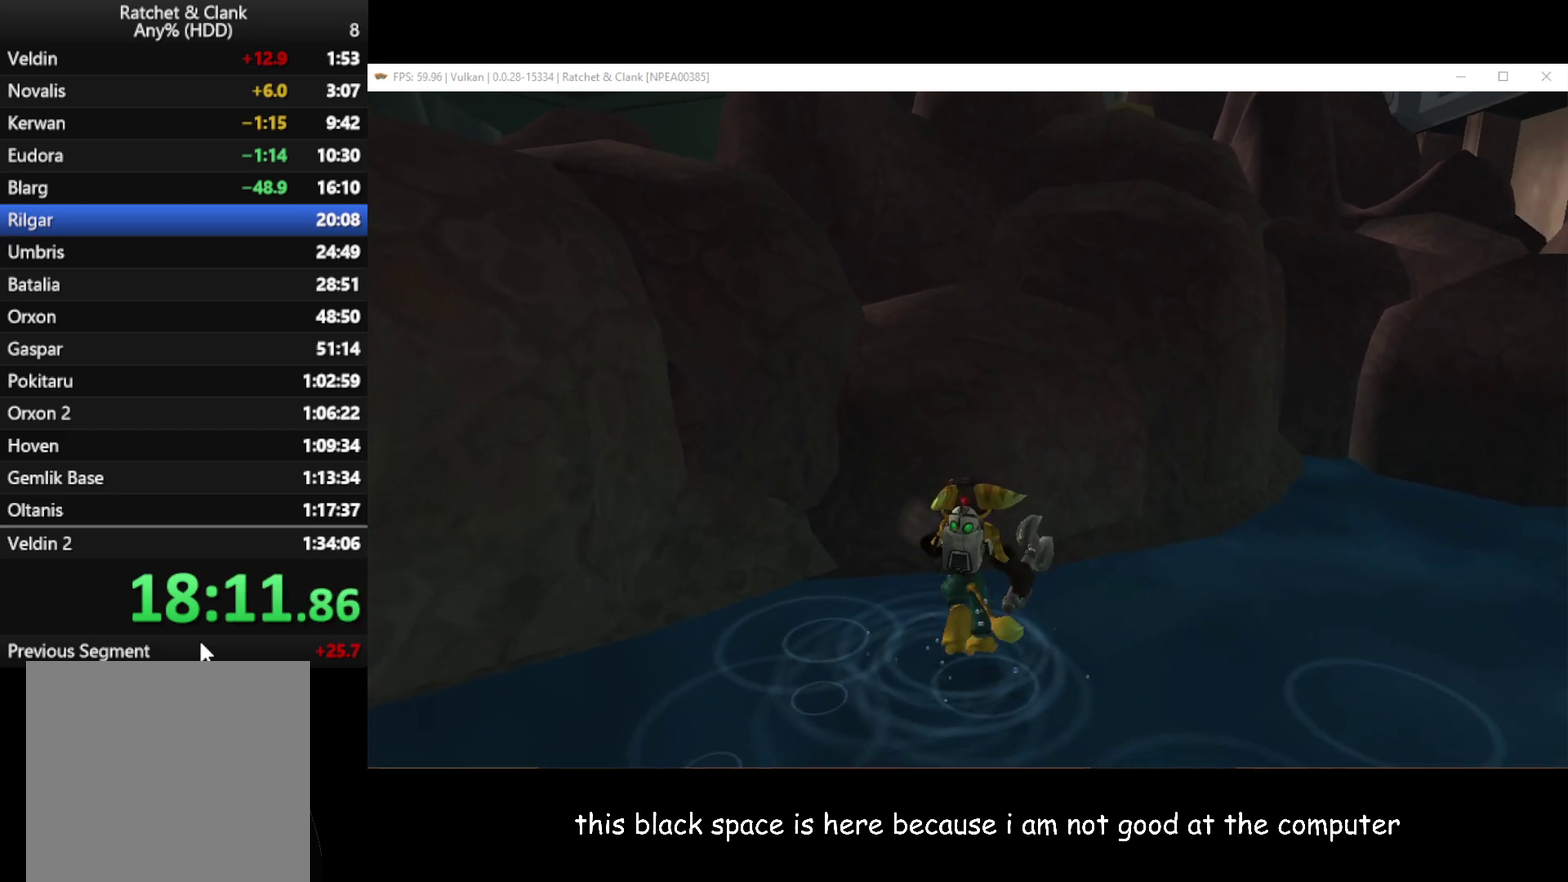
{"buttons": [], "left_stick": "up", "right_stick": "center", "button_events": [[350, "A", "up"]]}
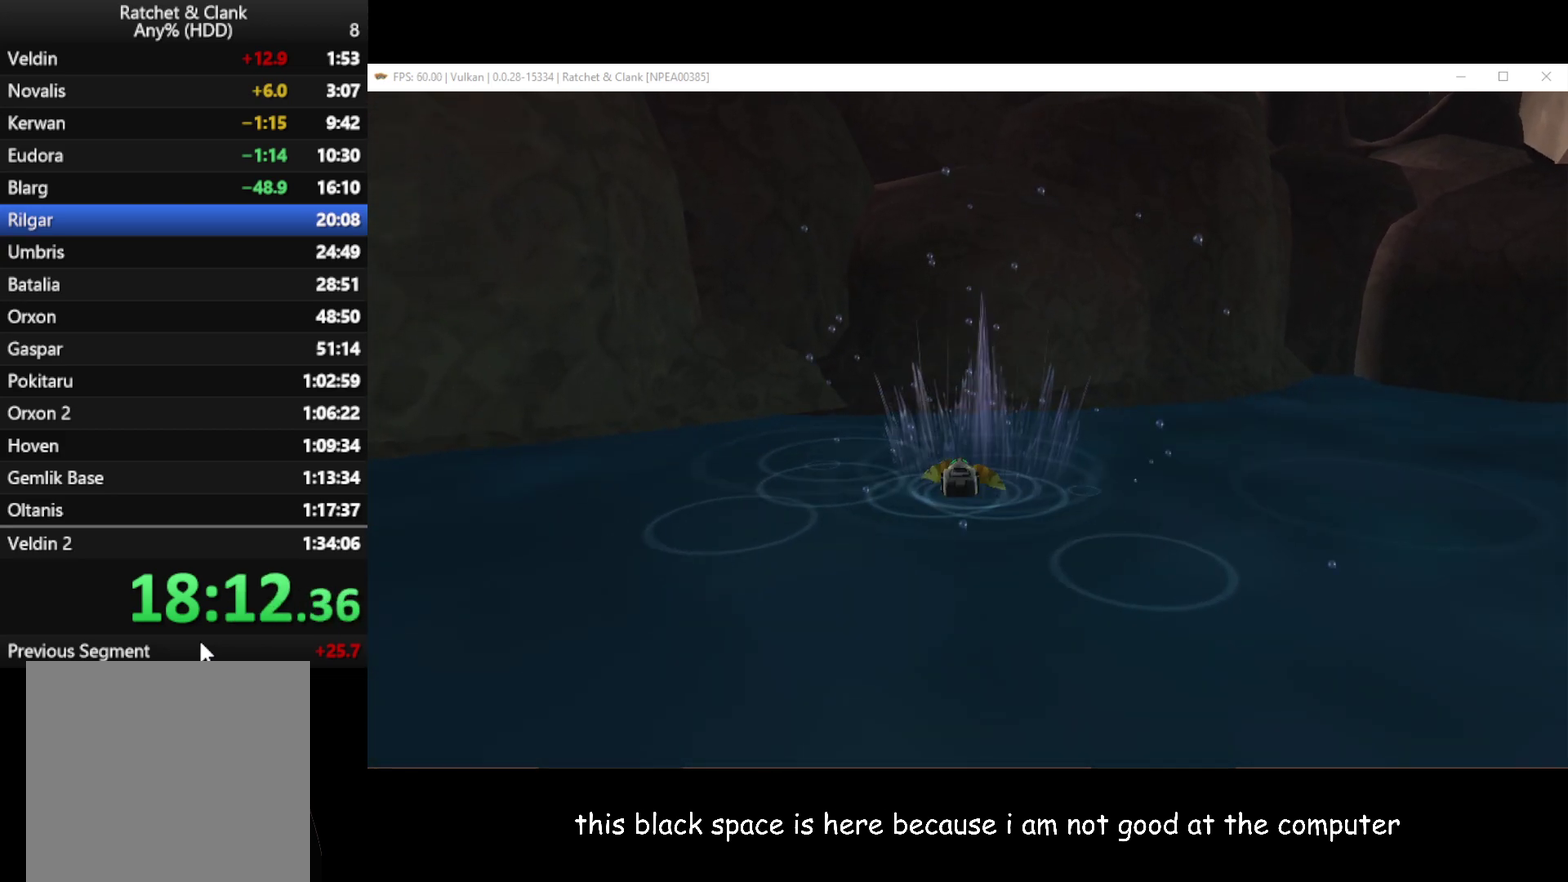
{"buttons": ["A"], "left_stick": "up", "right_stick": "center", "button_events": [[200, "A", "down"]]}
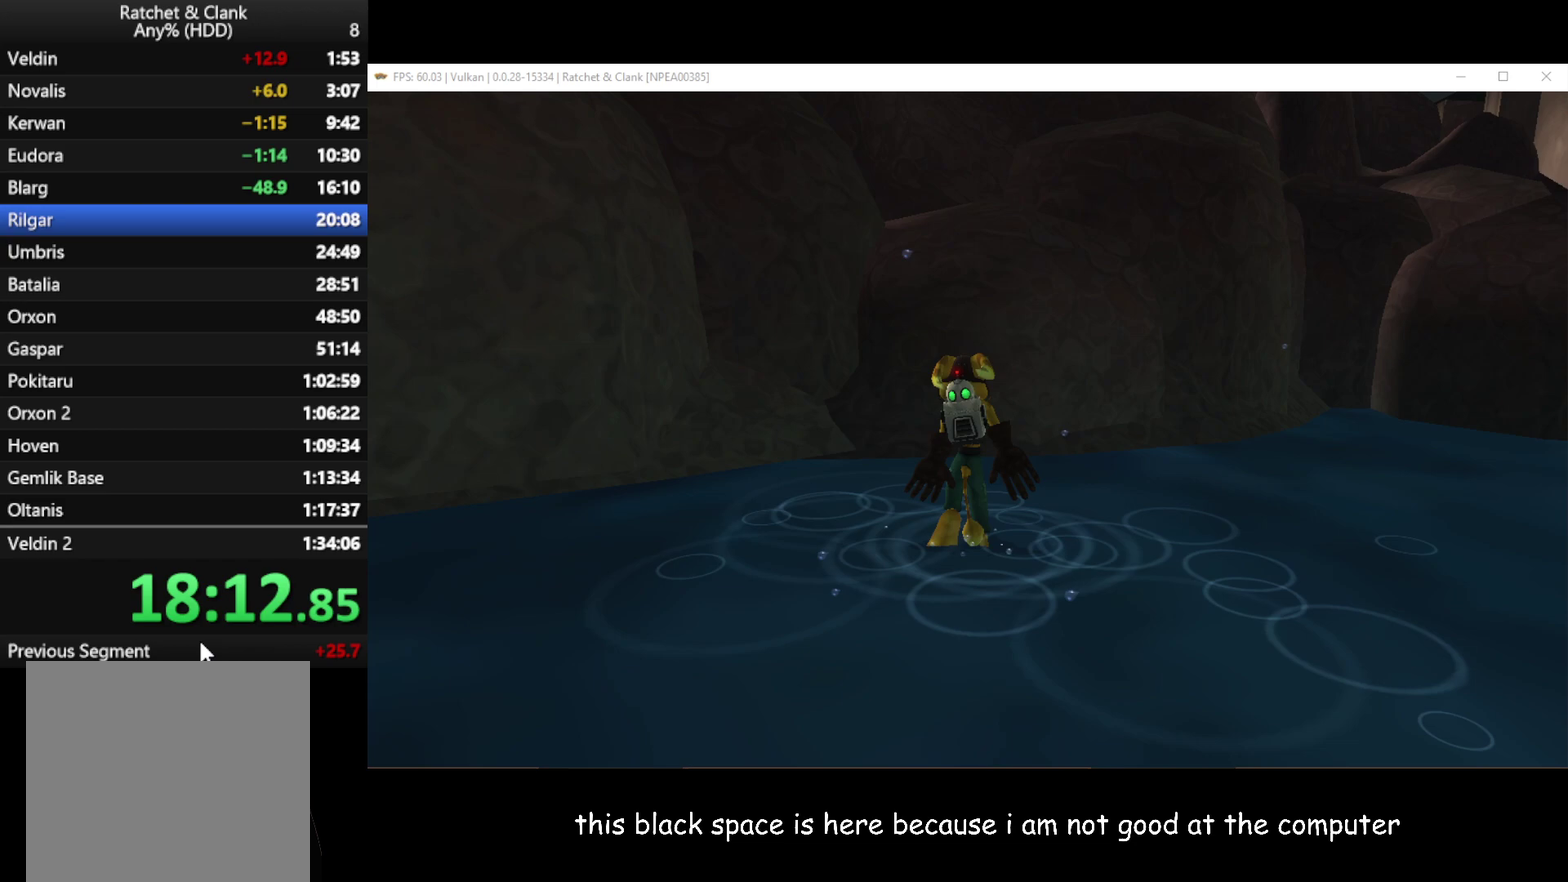
{"buttons": ["A"], "left_stick": "up-left", "right_stick": "center", "button_events": [[300, "A", "up"], [383, "A", "down"]]}
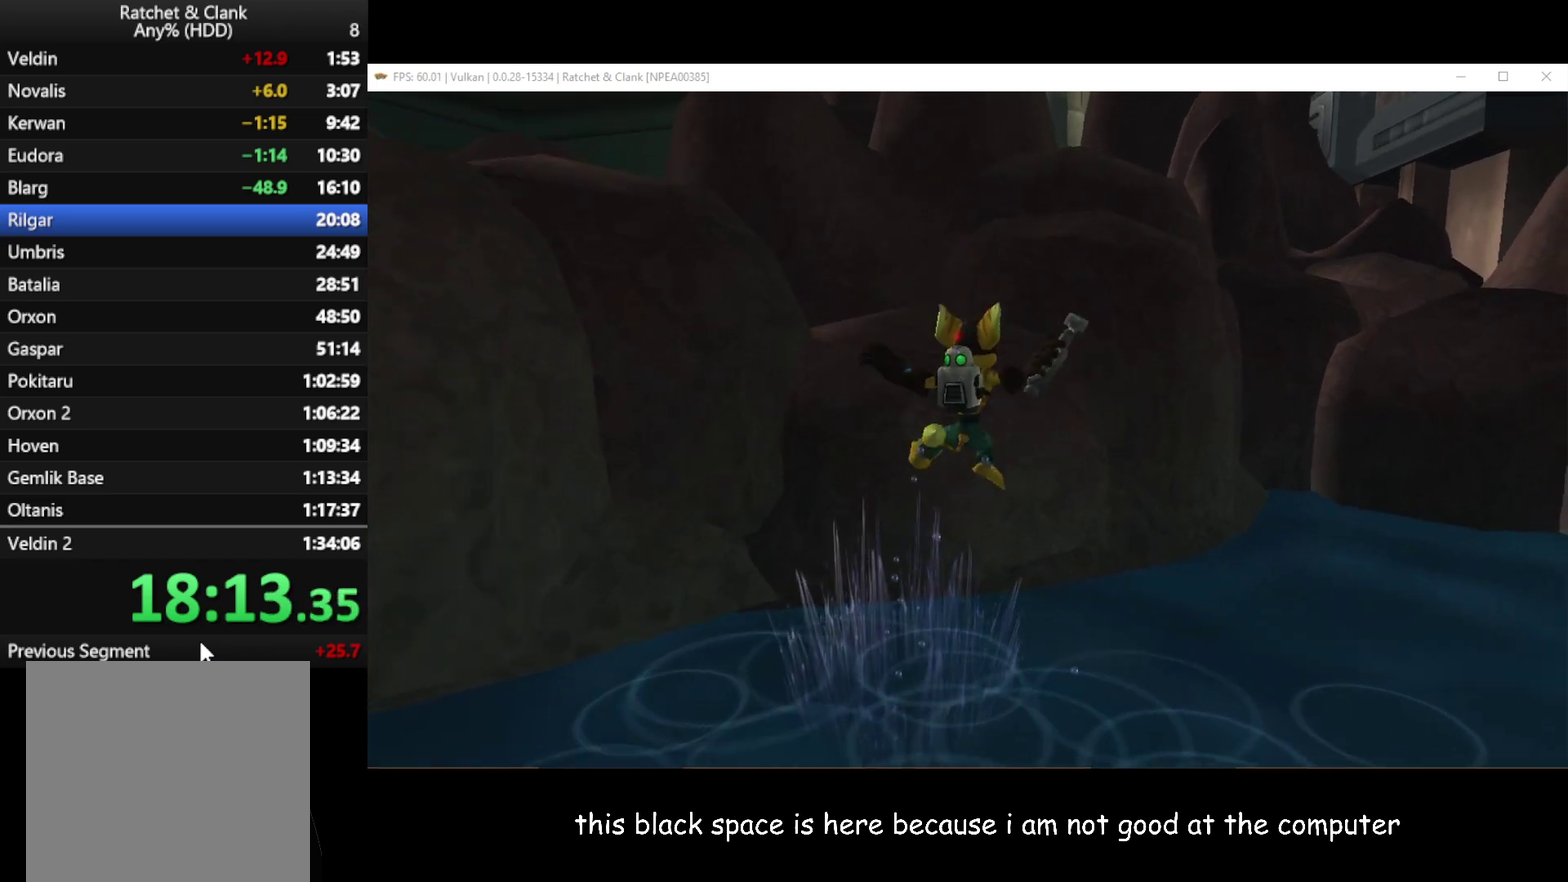
{"buttons": ["A"], "left_stick": "up-left", "right_stick": "center", "button_events": []}
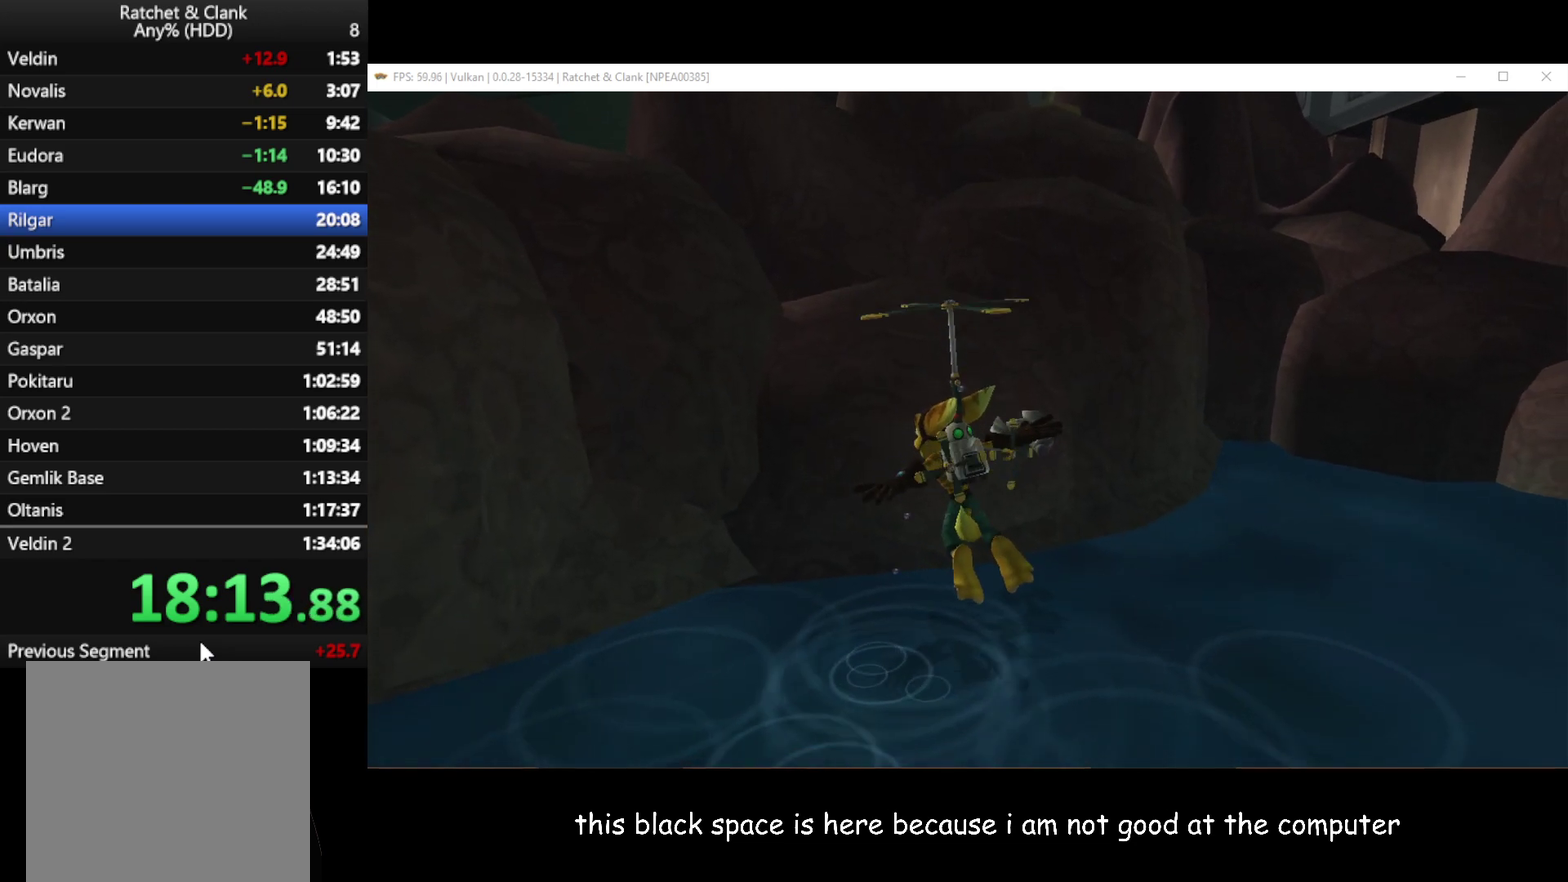
{"buttons": ["A"], "left_stick": "up-left", "right_stick": "center", "button_events": []}
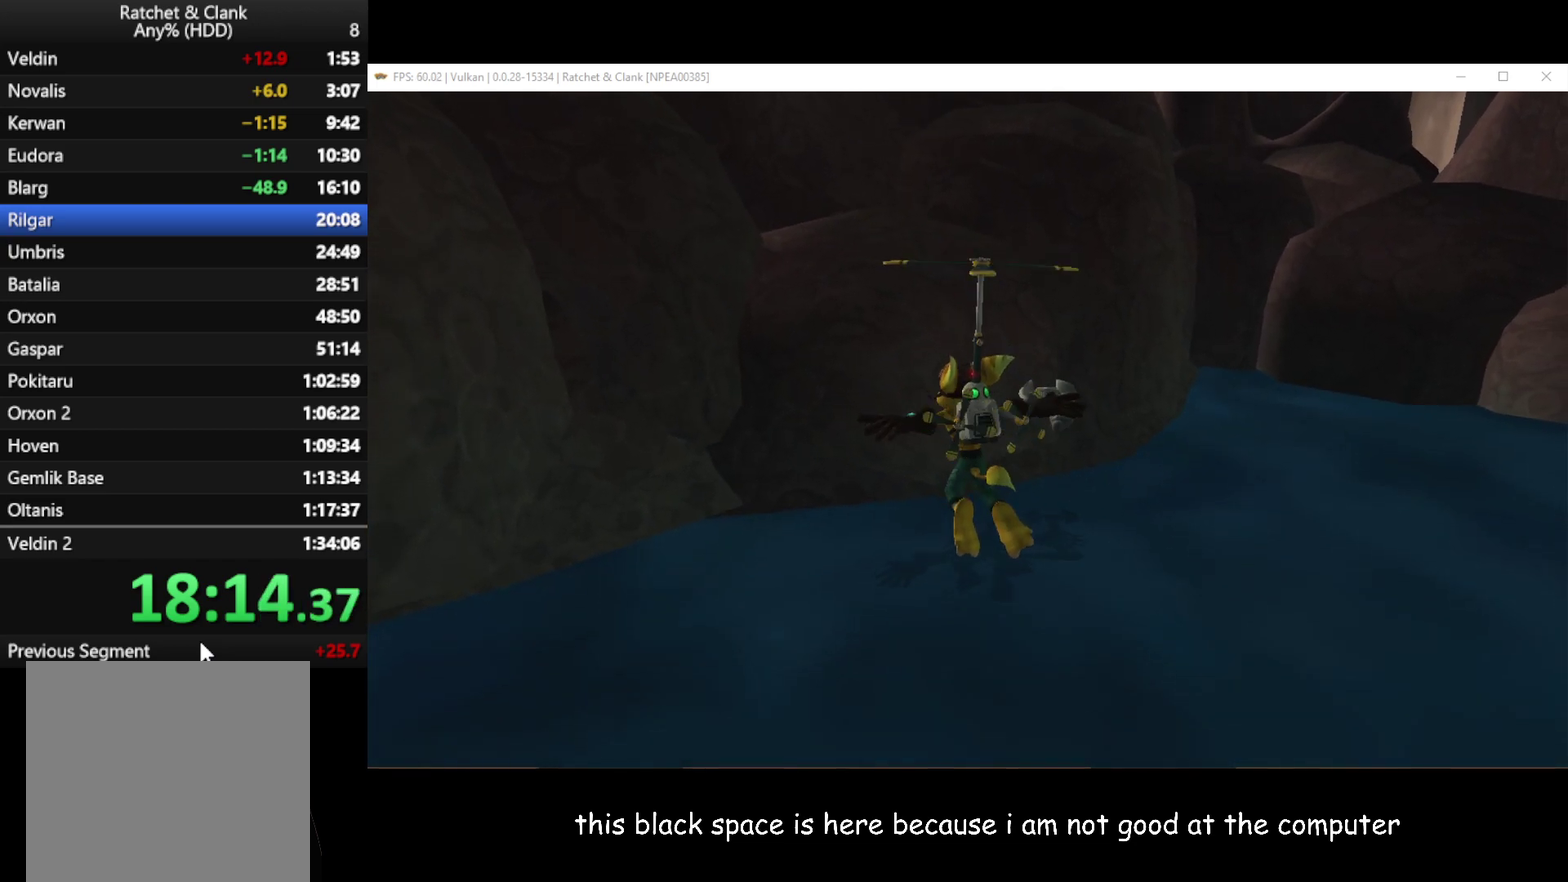
{"buttons": ["A"], "left_stick": "up-left", "right_stick": "center", "button_events": []}
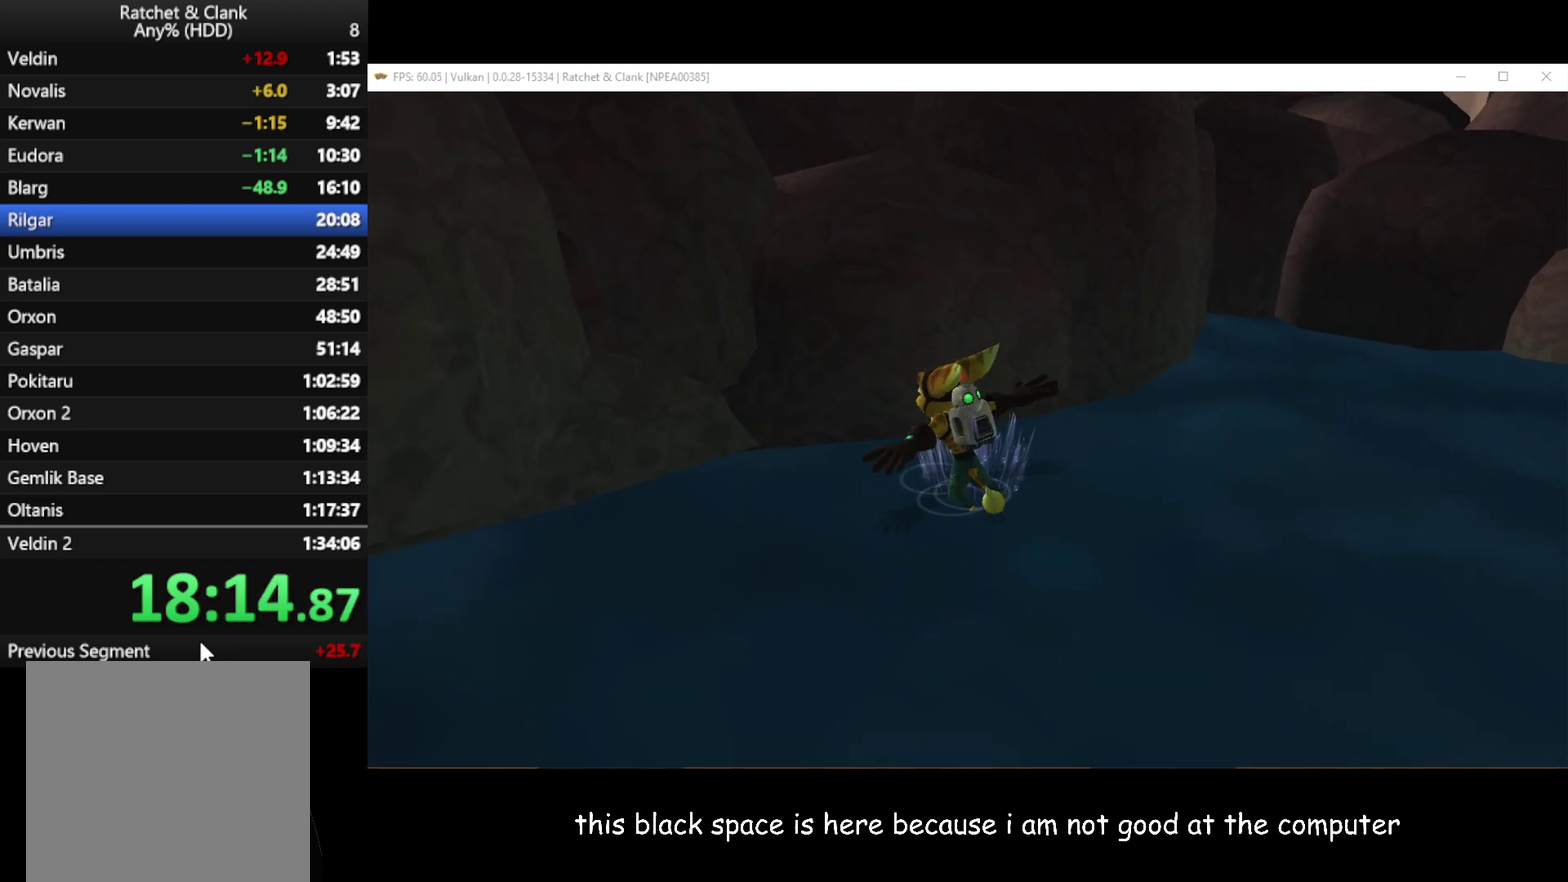
{"buttons": [], "left_stick": "up", "right_stick": "center", "button_events": [[400, "A", "up"]]}
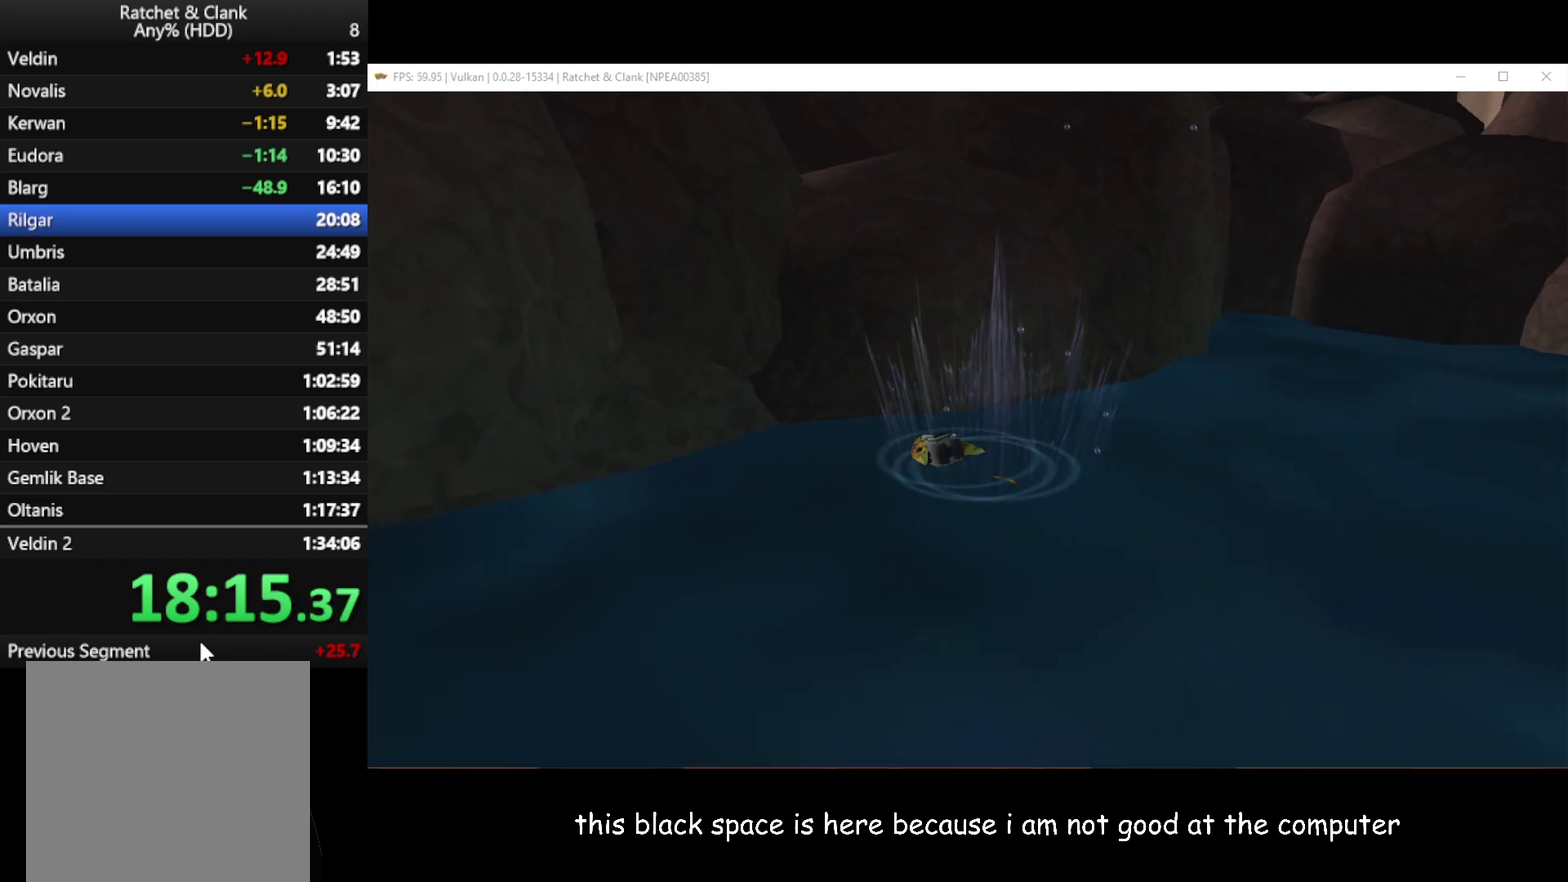
{"buttons": ["A"], "left_stick": "up", "right_stick": "center", "button_events": [[100, "A", "down"]]}
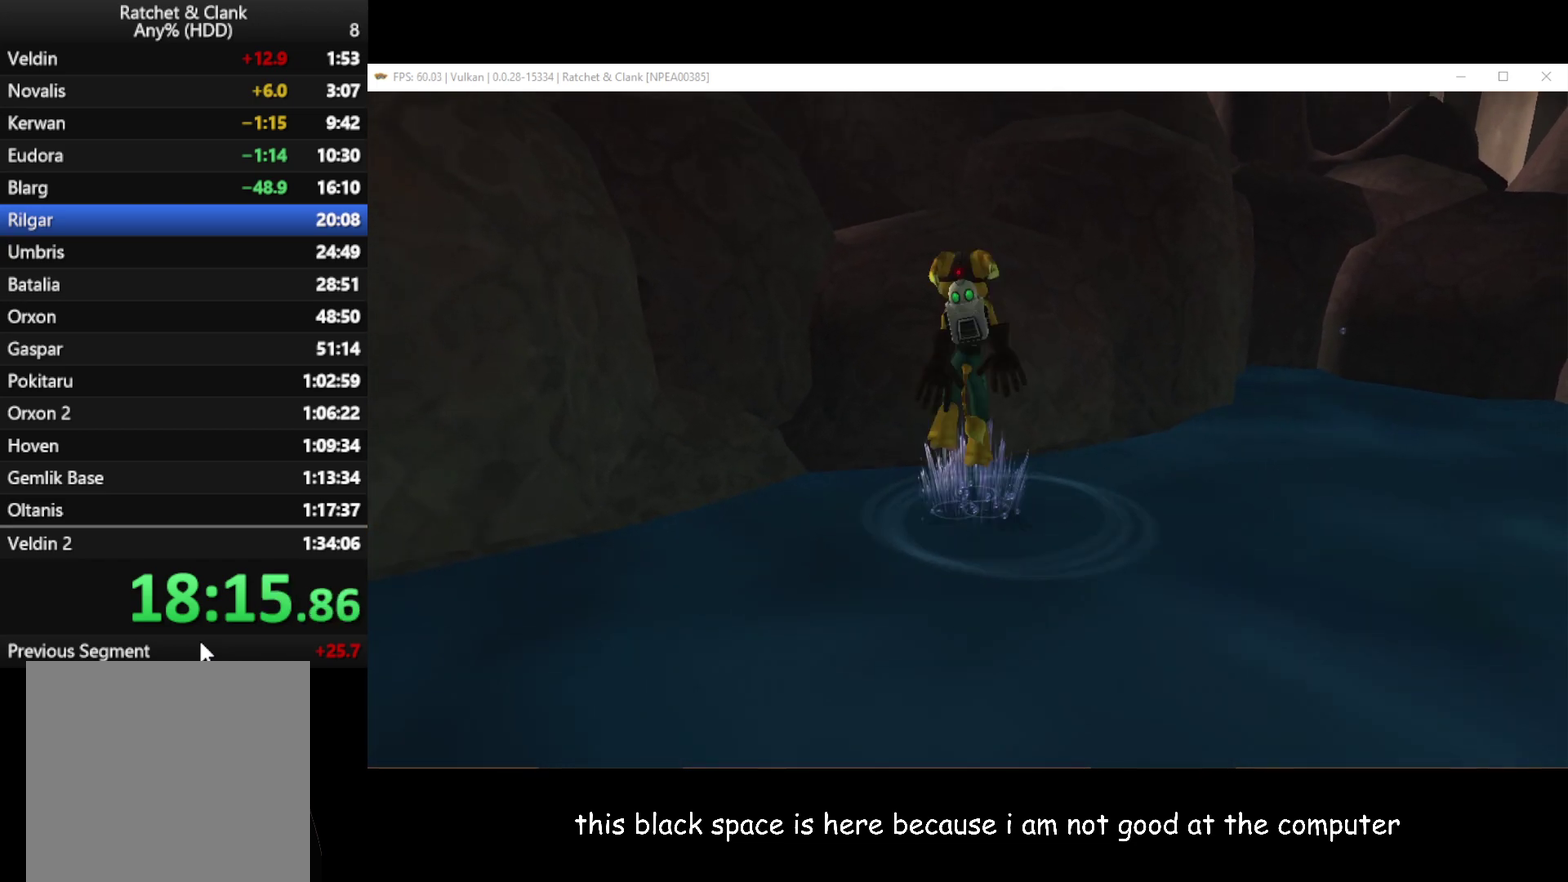
{"buttons": ["A"], "left_stick": "up-left", "right_stick": "center", "button_events": [[233, "A", "up"], [300, "A", "down"]]}
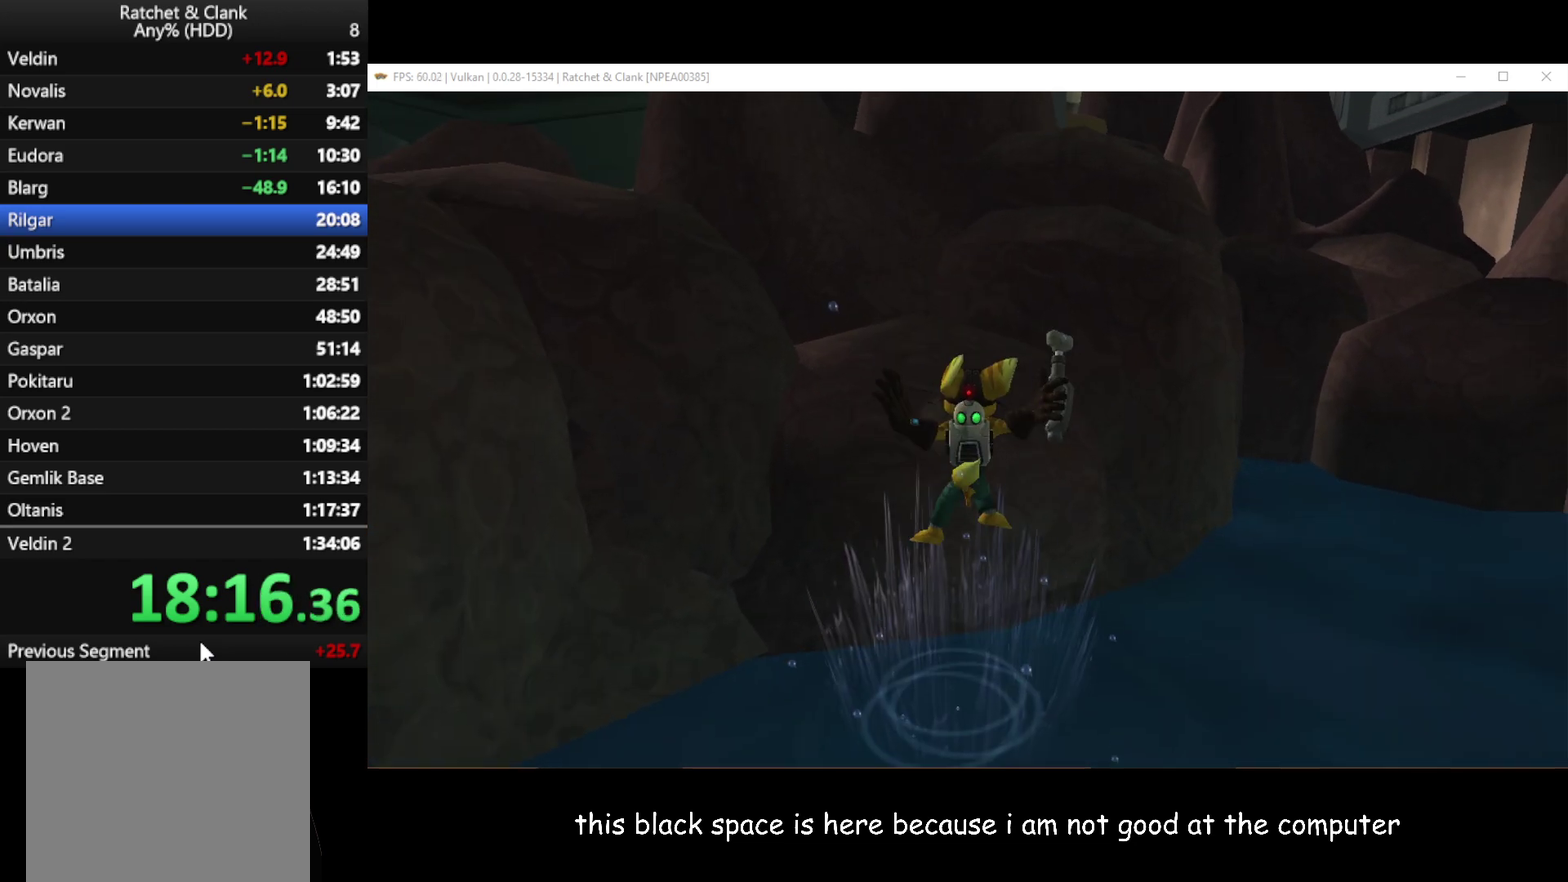
{"buttons": ["A"], "left_stick": "up-left", "right_stick": "center", "button_events": []}
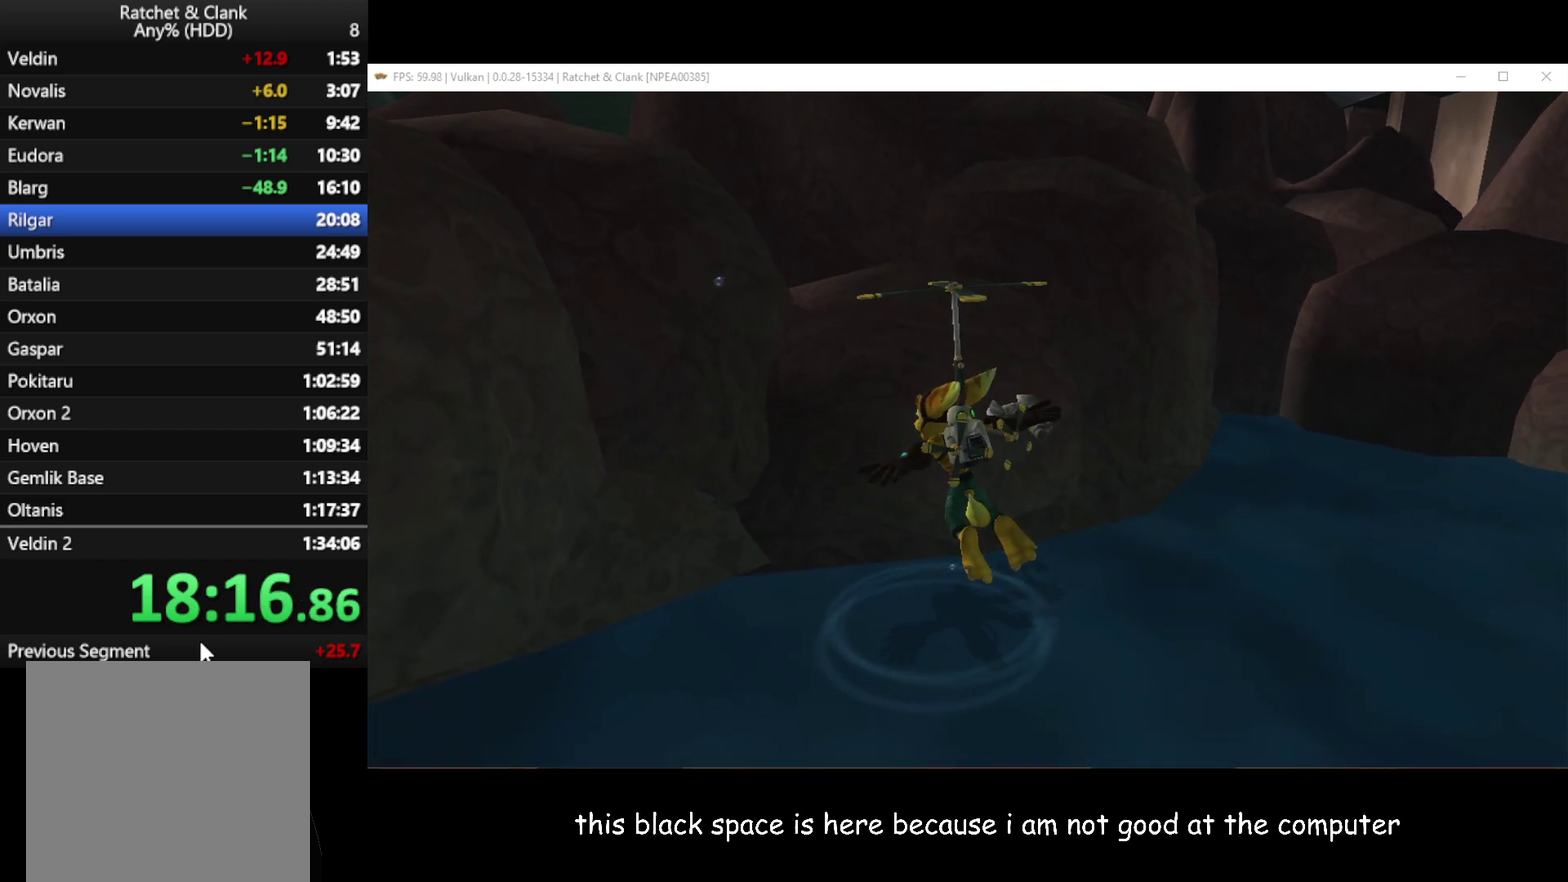
{"buttons": ["A"], "left_stick": "up-left", "right_stick": "center", "button_events": []}
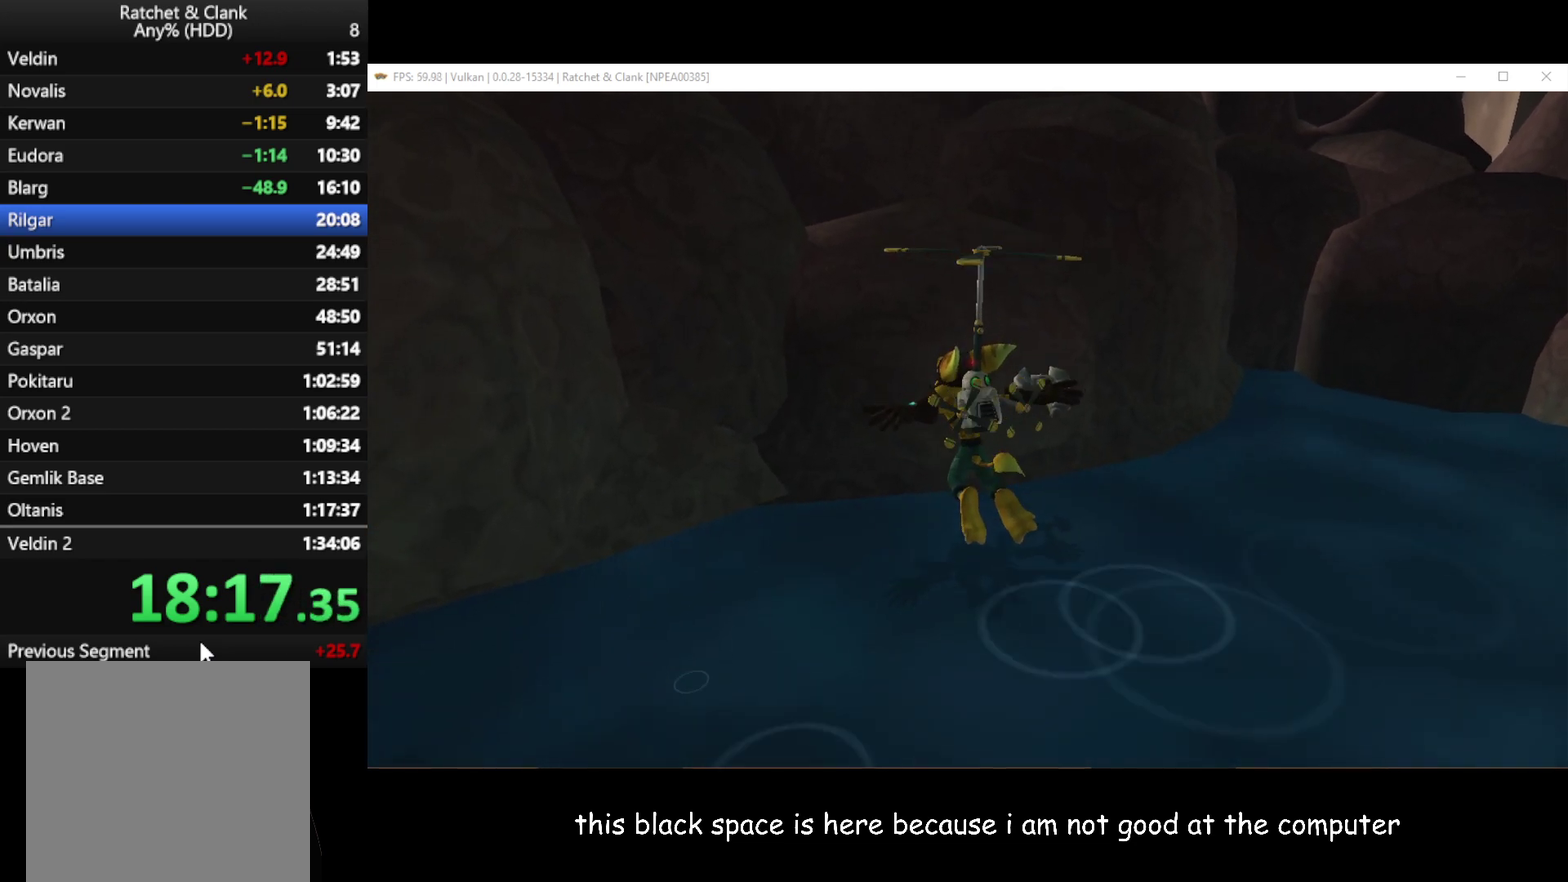
{"buttons": ["A"], "left_stick": "up-left", "right_stick": "center", "button_events": []}
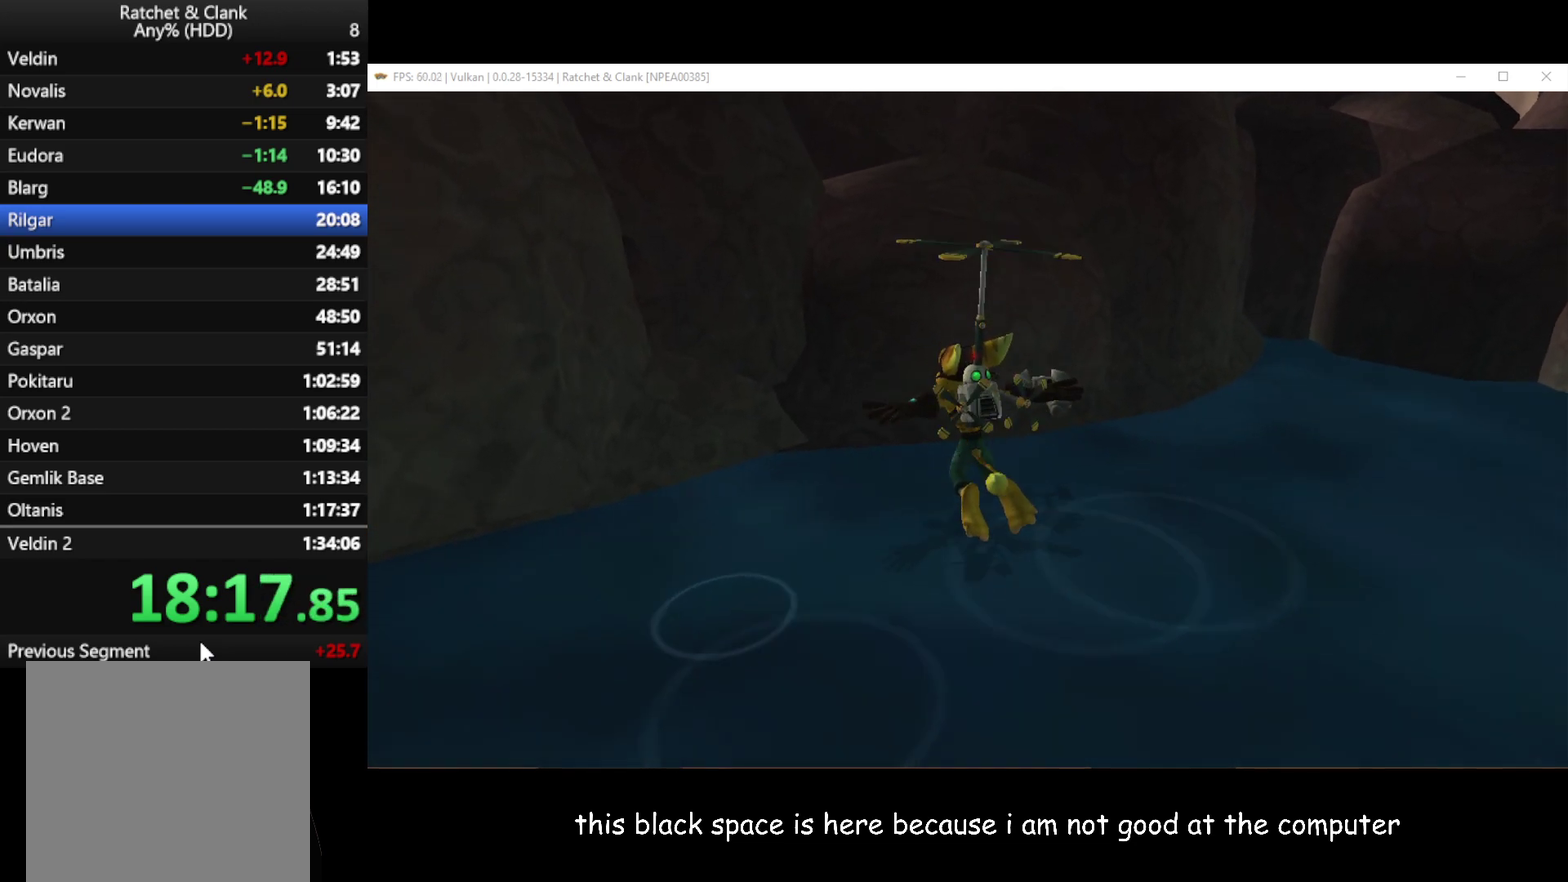
{"buttons": ["A"], "left_stick": "up-left", "right_stick": "center", "button_events": []}
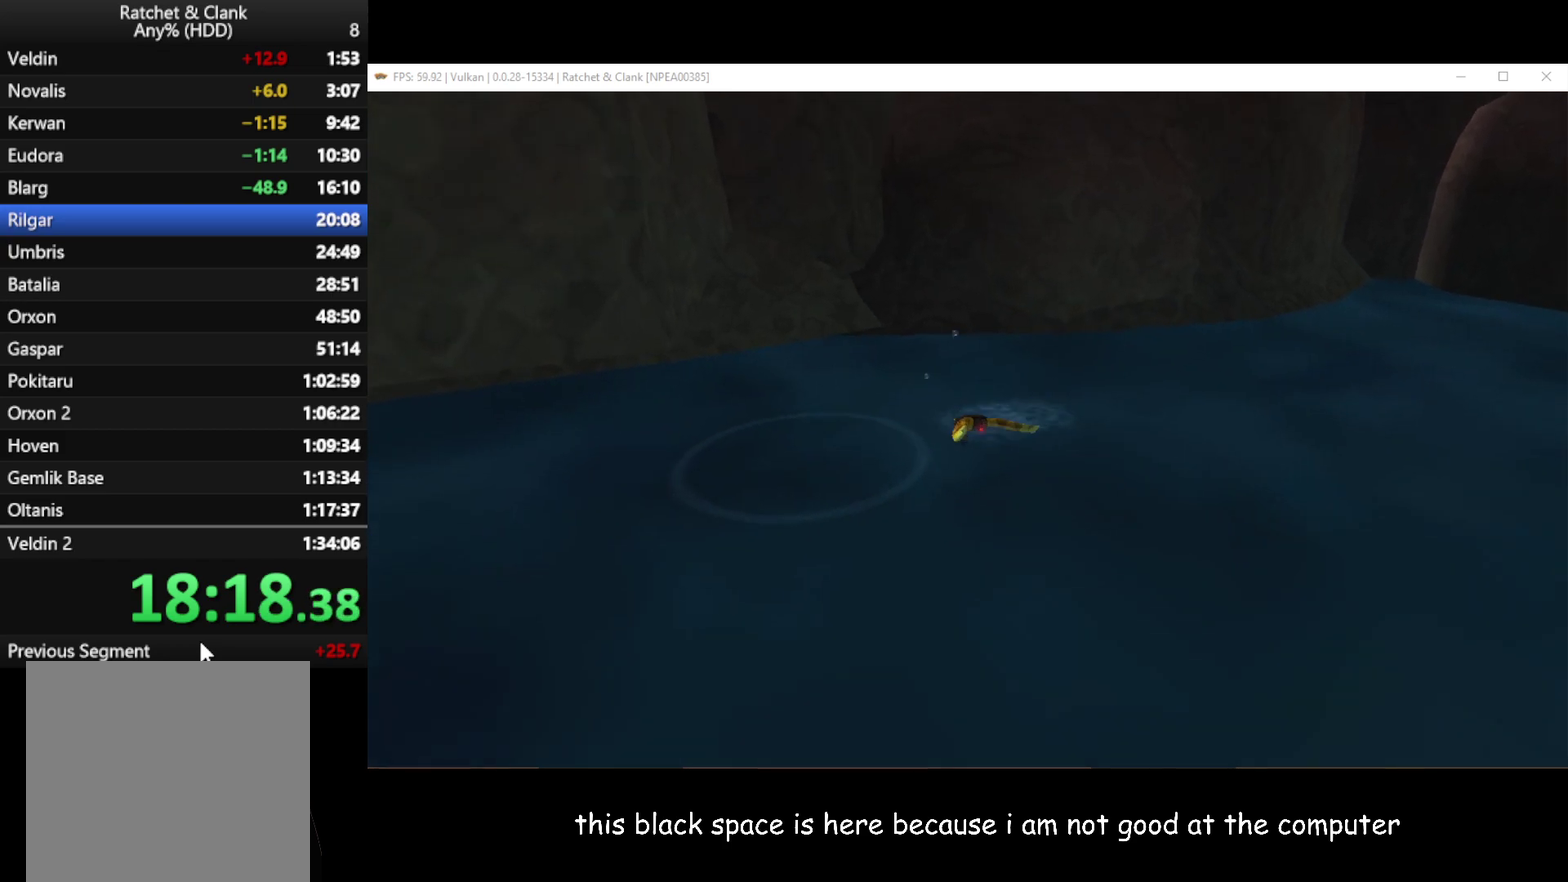
{"buttons": [], "left_stick": "up", "right_stick": "center", "button_events": [[167, "A", "up"]]}
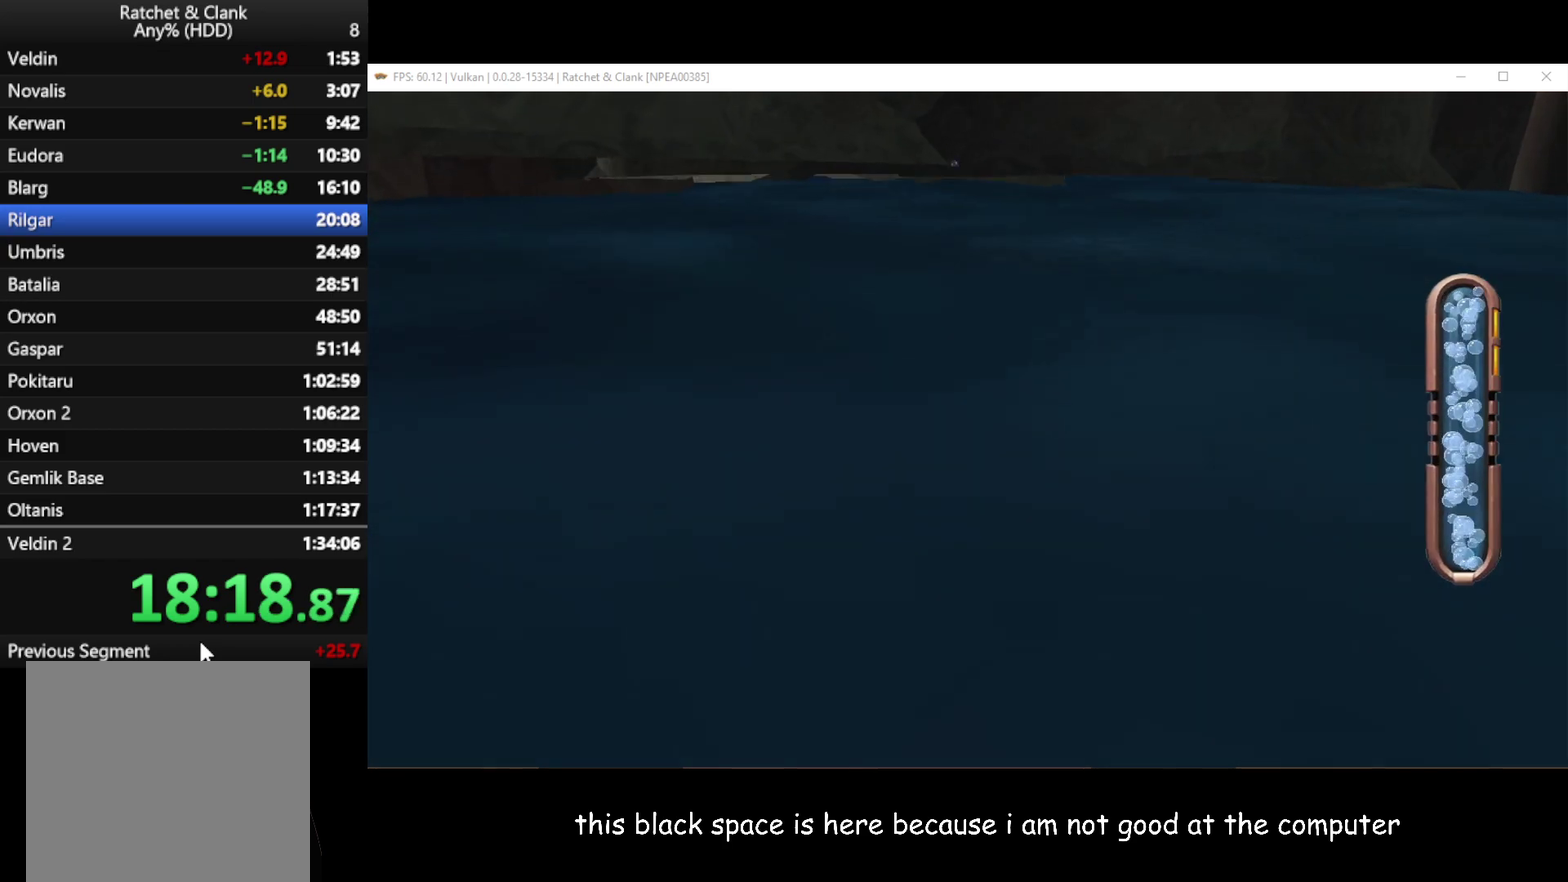
{"buttons": [], "left_stick": "up-right", "right_stick": "center", "button_events": []}
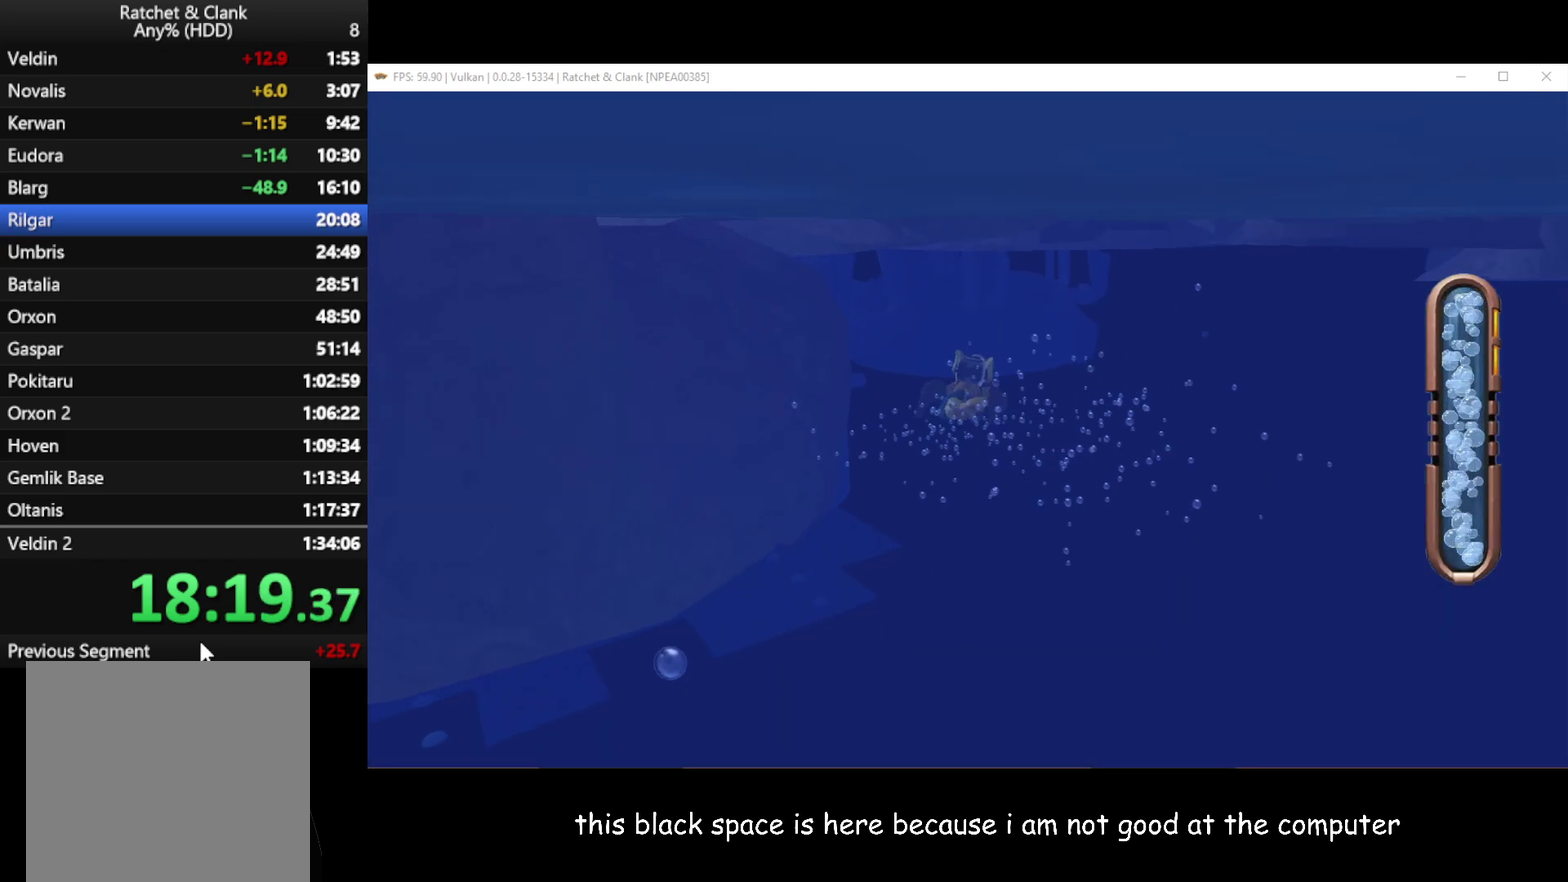
{"buttons": [], "left_stick": "up-right", "right_stick": "left", "button_events": []}
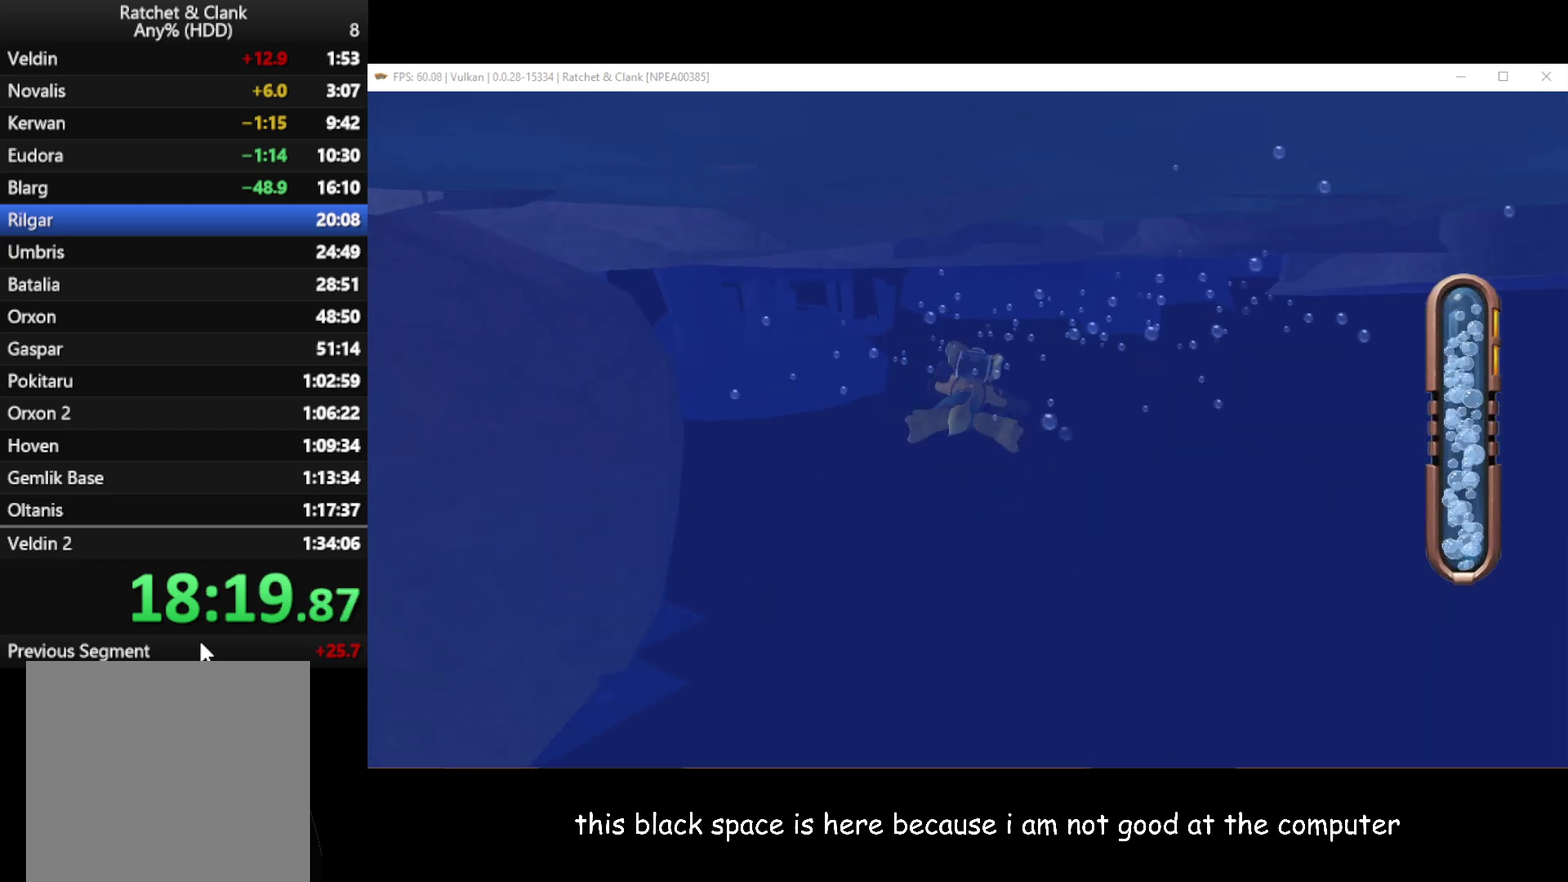
{"buttons": [], "left_stick": "up-right", "right_stick": "center", "button_events": []}
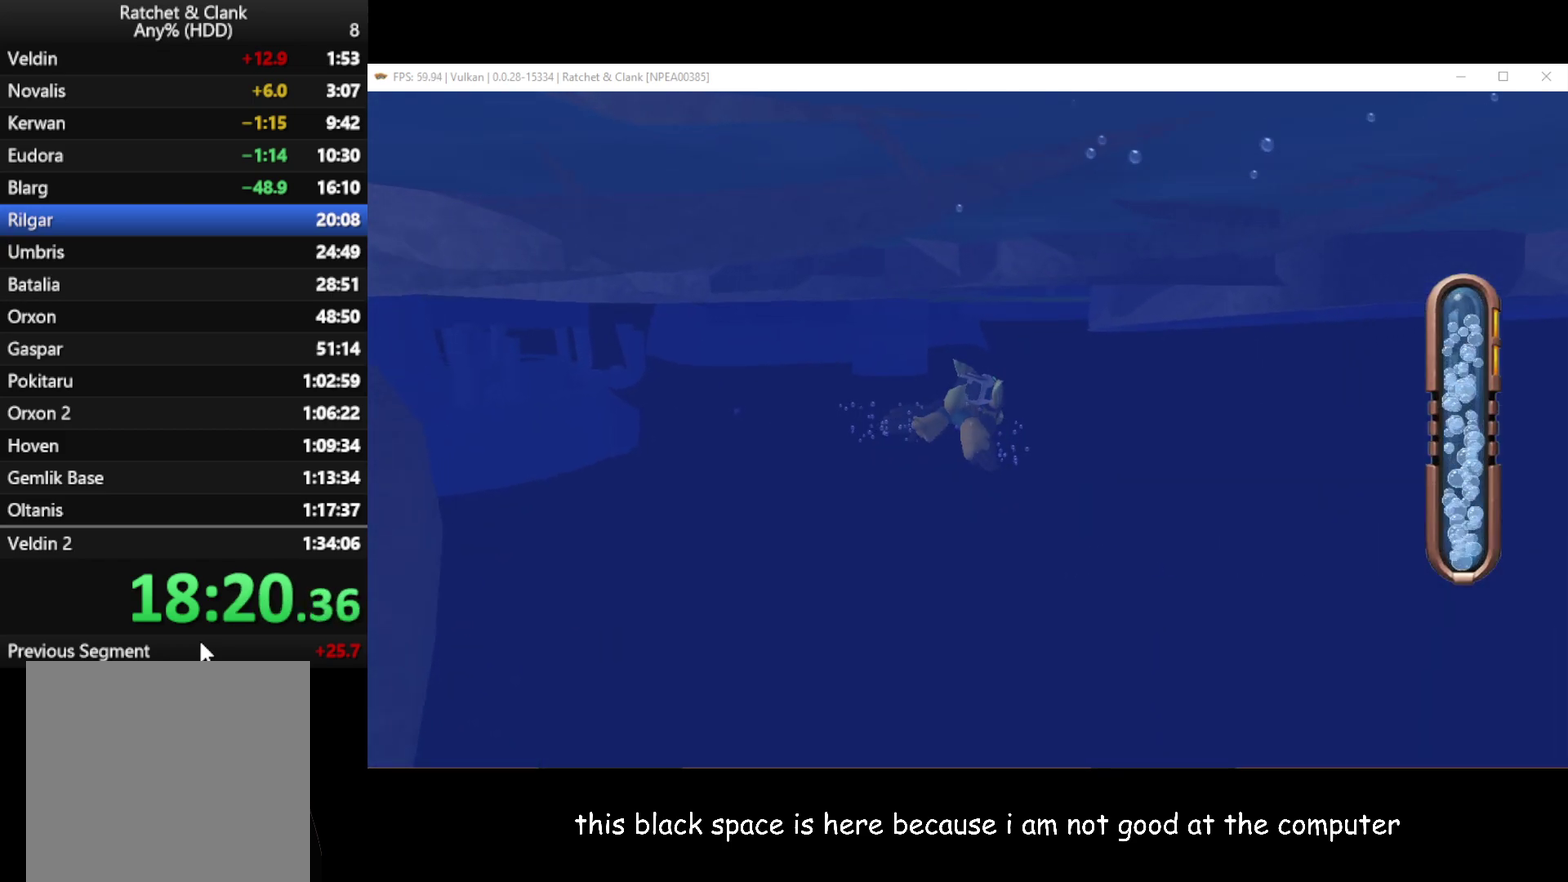
{"buttons": [], "left_stick": "up-left", "right_stick": "center", "button_events": []}
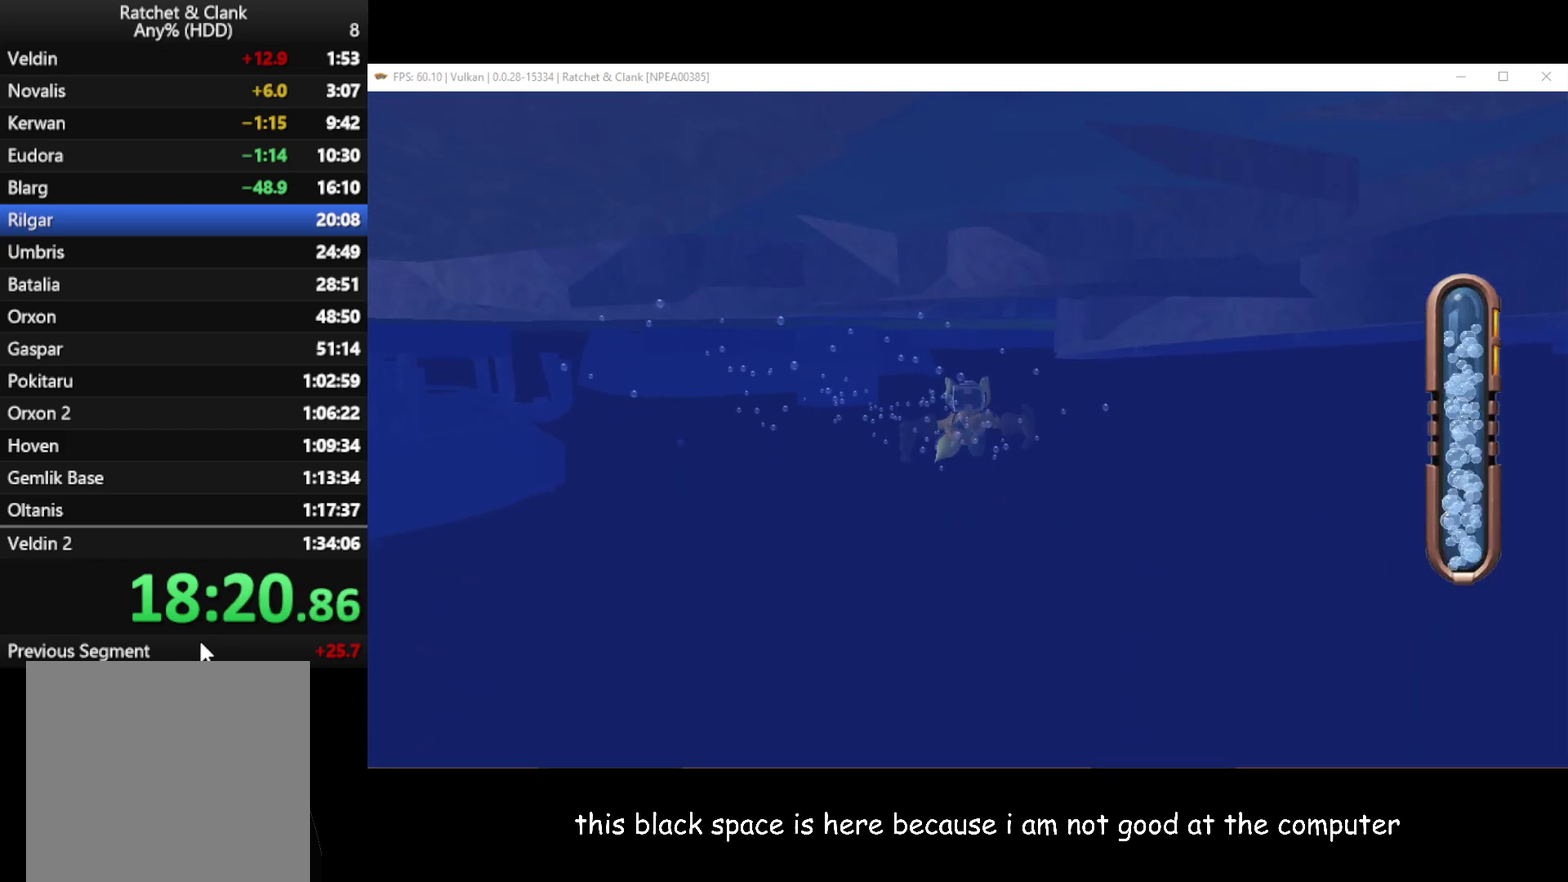
{"buttons": [], "left_stick": "up", "right_stick": "center", "button_events": []}